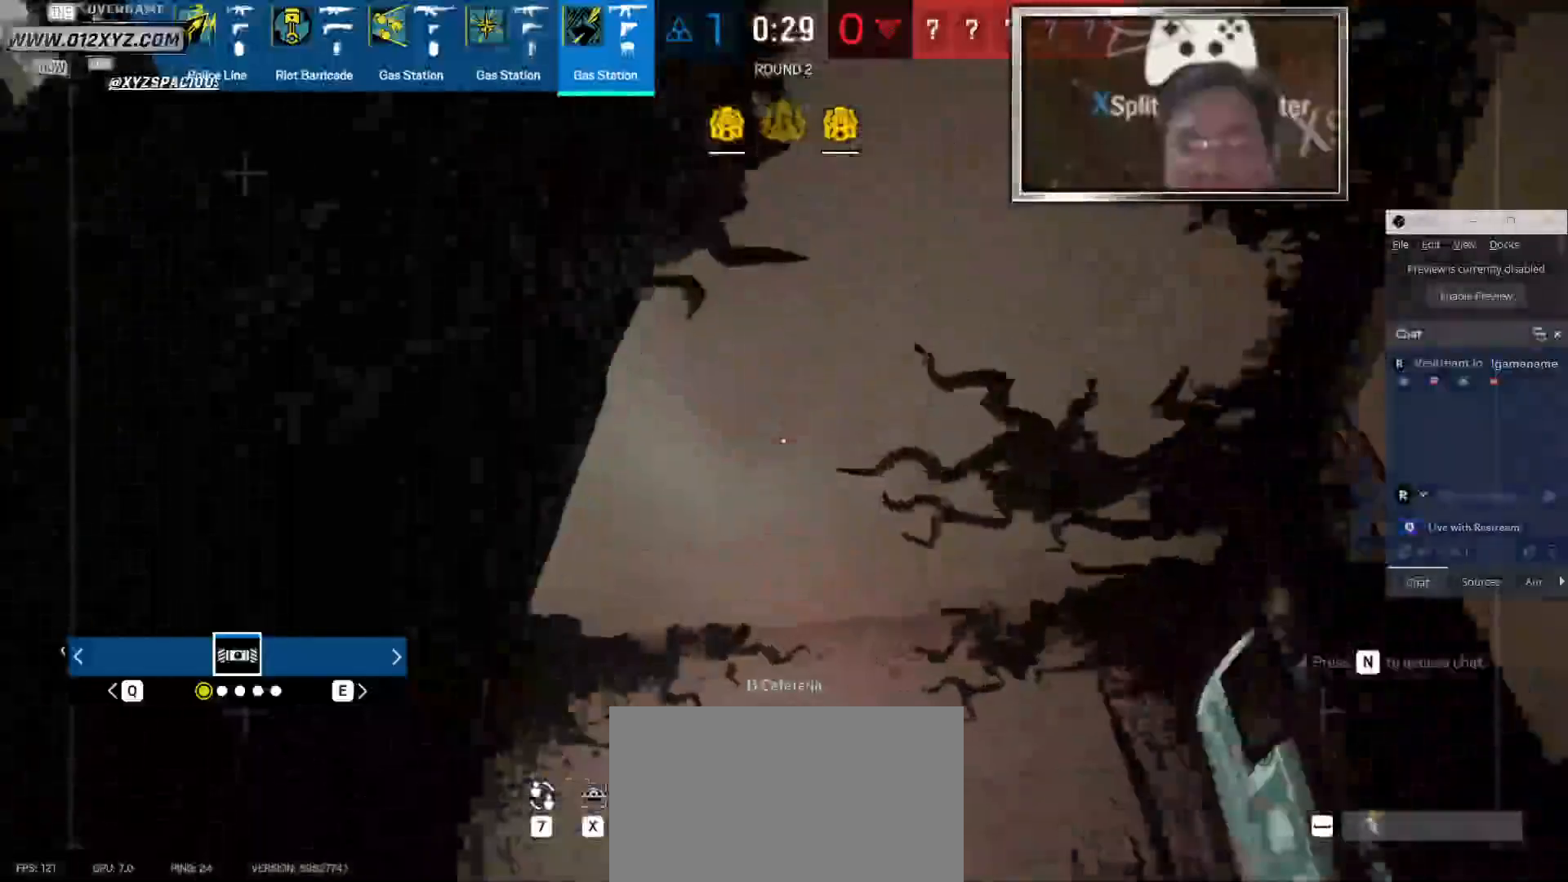
Gameplay with keyboard and mouse; each line is a JSON object with the keys and mouse buttons held at the frame after it. "events" lists presses ("down") and releases ("up") of "1", "2", "3", "4", "5", "a", "alt", "b", "c", "ctrl", "d", "e", "f", "g", "q", "r", "s", "shift", "space", "t", "tab", "v", "w", "x", "z", "mouse_left", "mouse_wheel" and "mouse_right" between this image and that frame as [ms after this image, input, new state], when the widget could be followed in between. "mouse_left", "mouse_wheel", "mouse_right" = the "left", "wheel", "right" buttons of the "mouse" list. No other keys are recorded. "wheel" means that the mouse wheel is clicked or scrolled. Not read: mouse_move other_keys.
{"keys": ["d", "w"], "mouse": [], "events": [[233, "d", "down"]]}
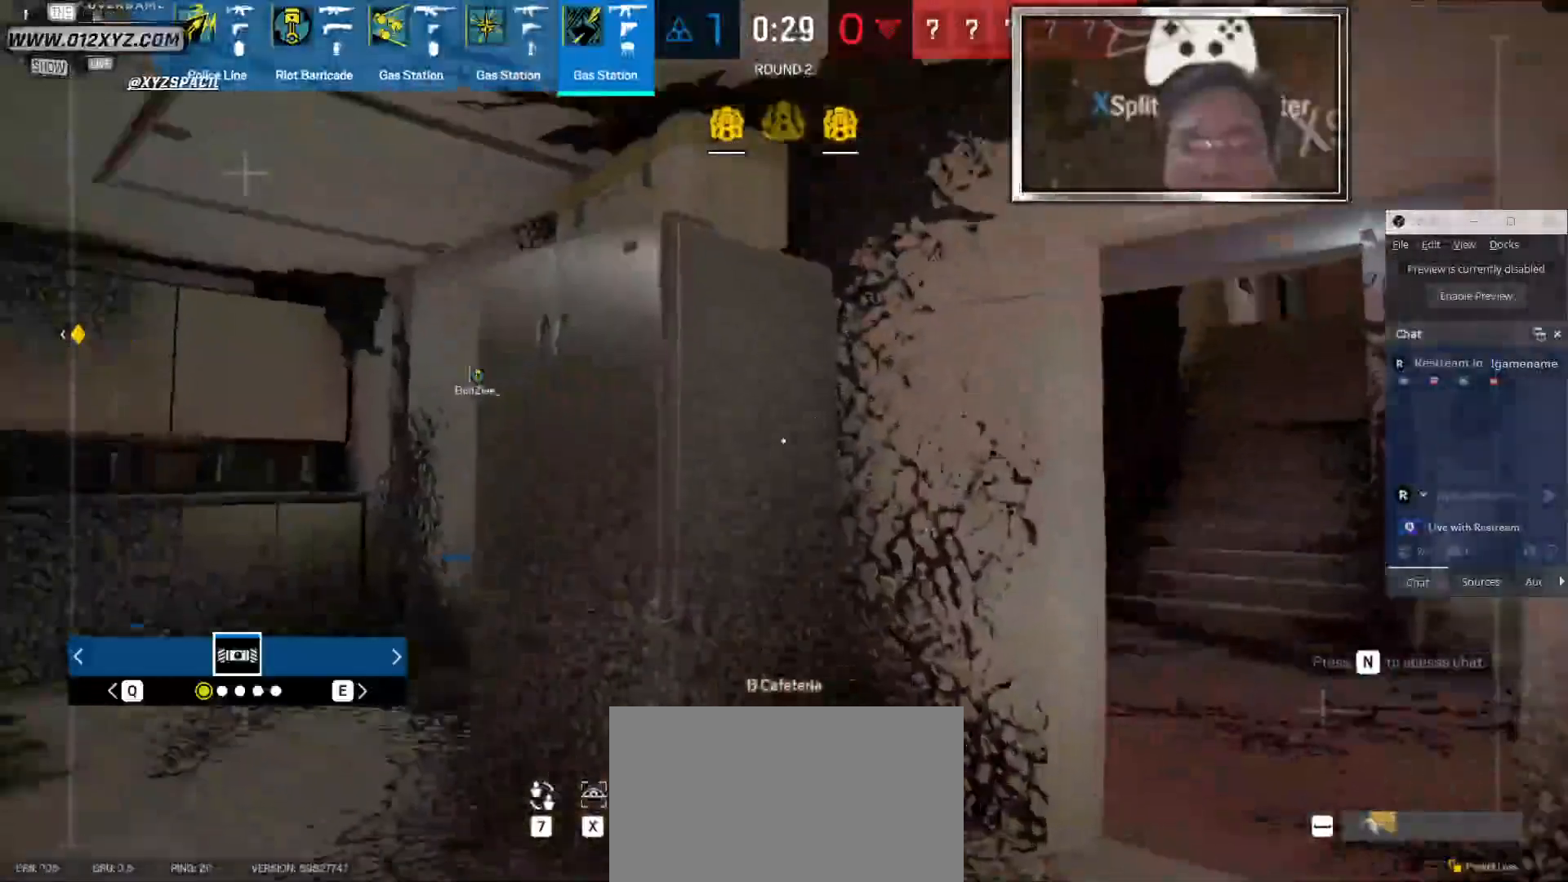
{"keys": ["w"], "mouse": [], "events": [[467, "d", "up"]]}
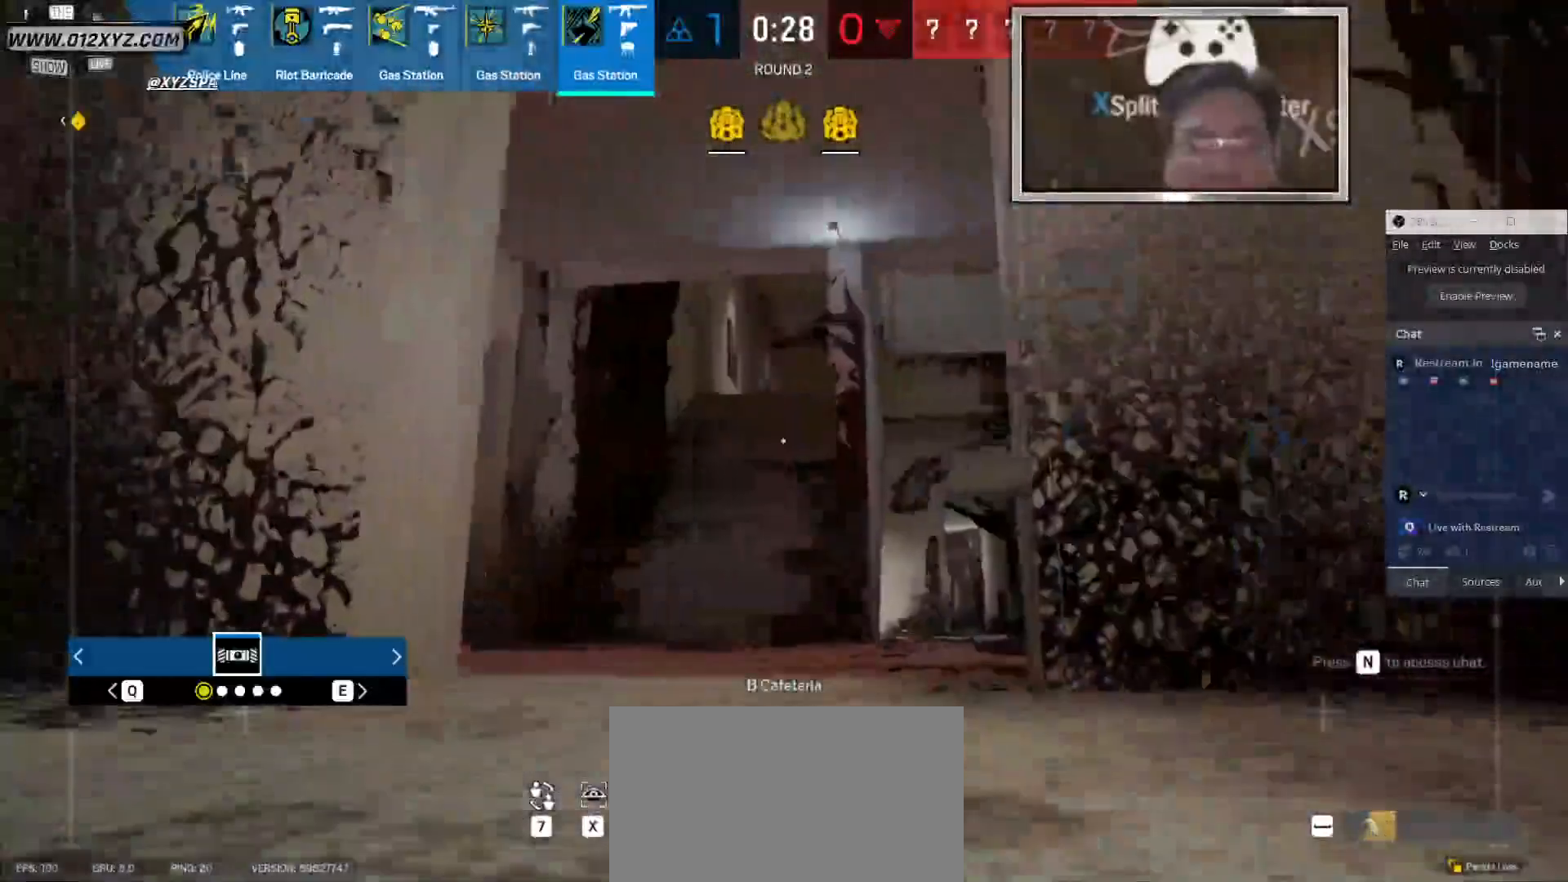
{"keys": ["shift", "w"], "mouse": [], "events": [[33, "shift", "down"]]}
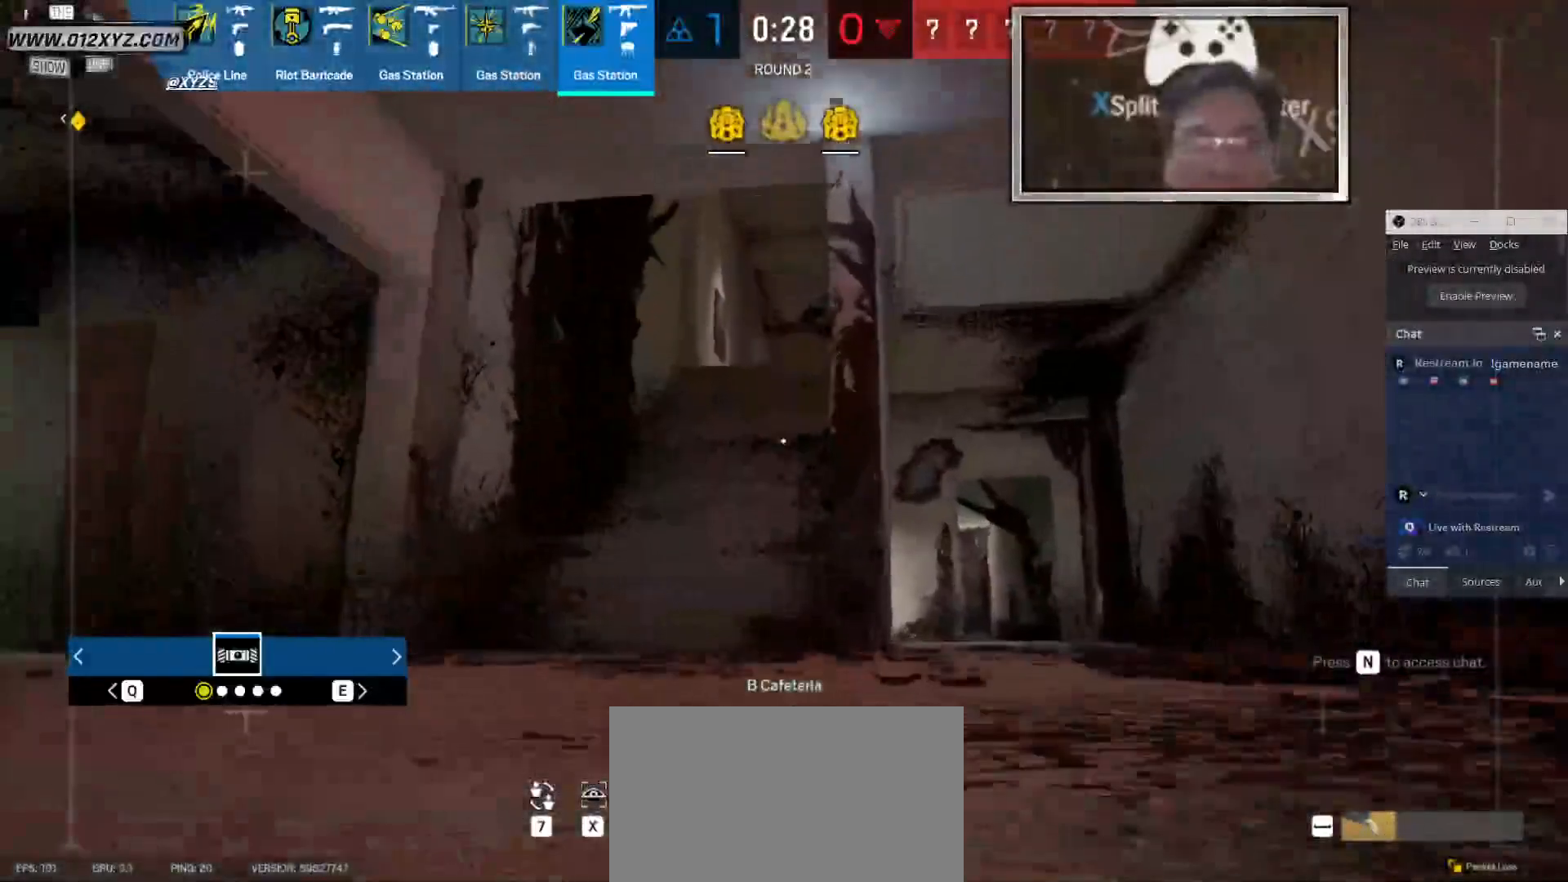
{"keys": ["d", "shift", "w"], "mouse": [], "events": [[200, "d", "down"]]}
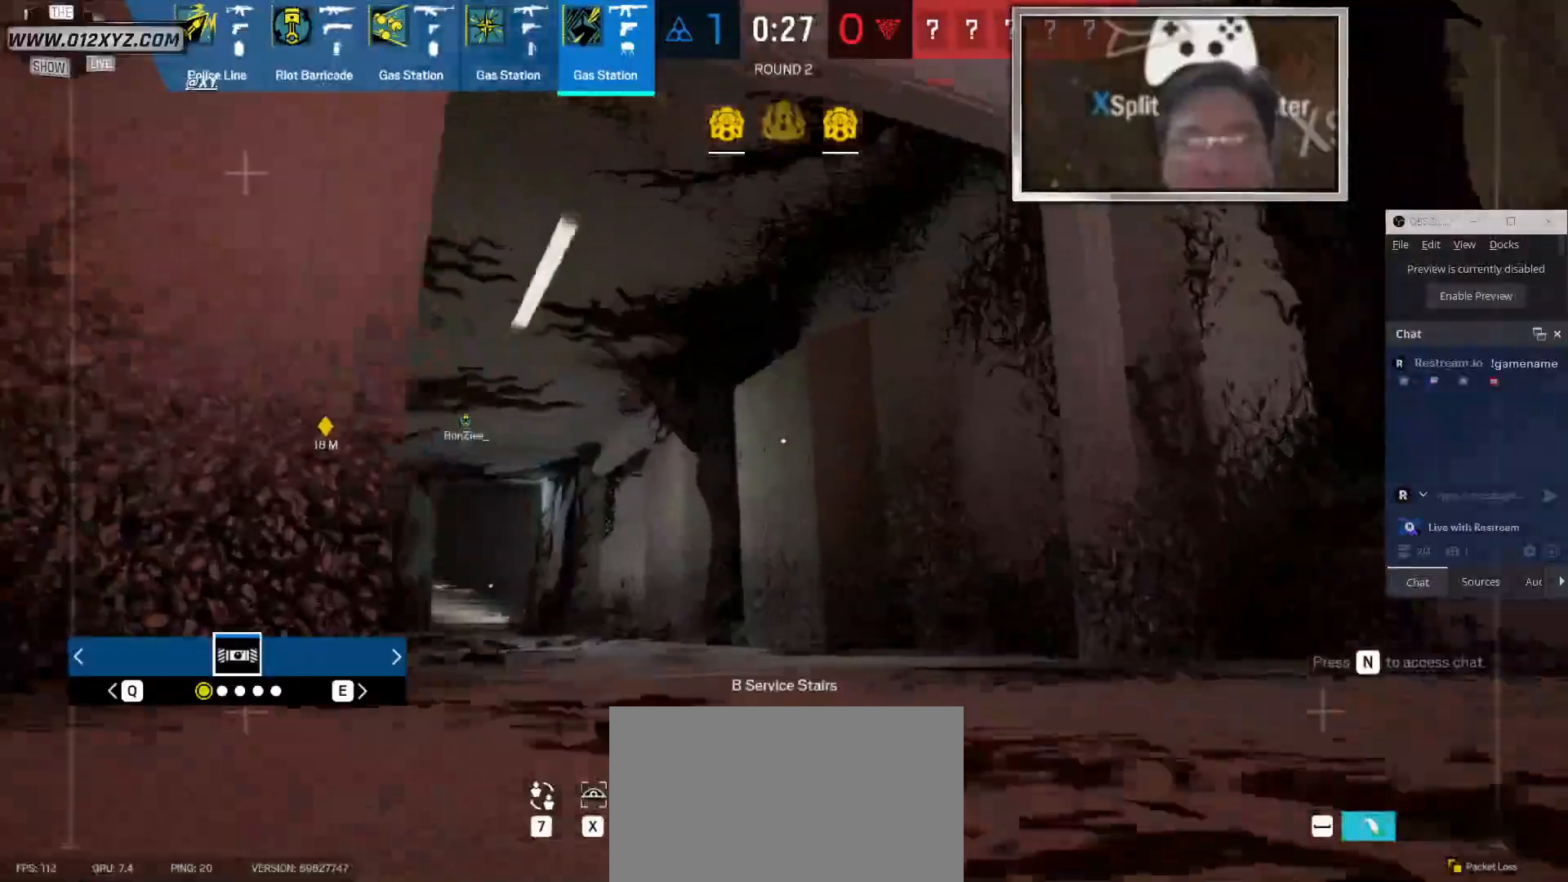
{"keys": ["d", "shift", "w"], "mouse": [], "events": []}
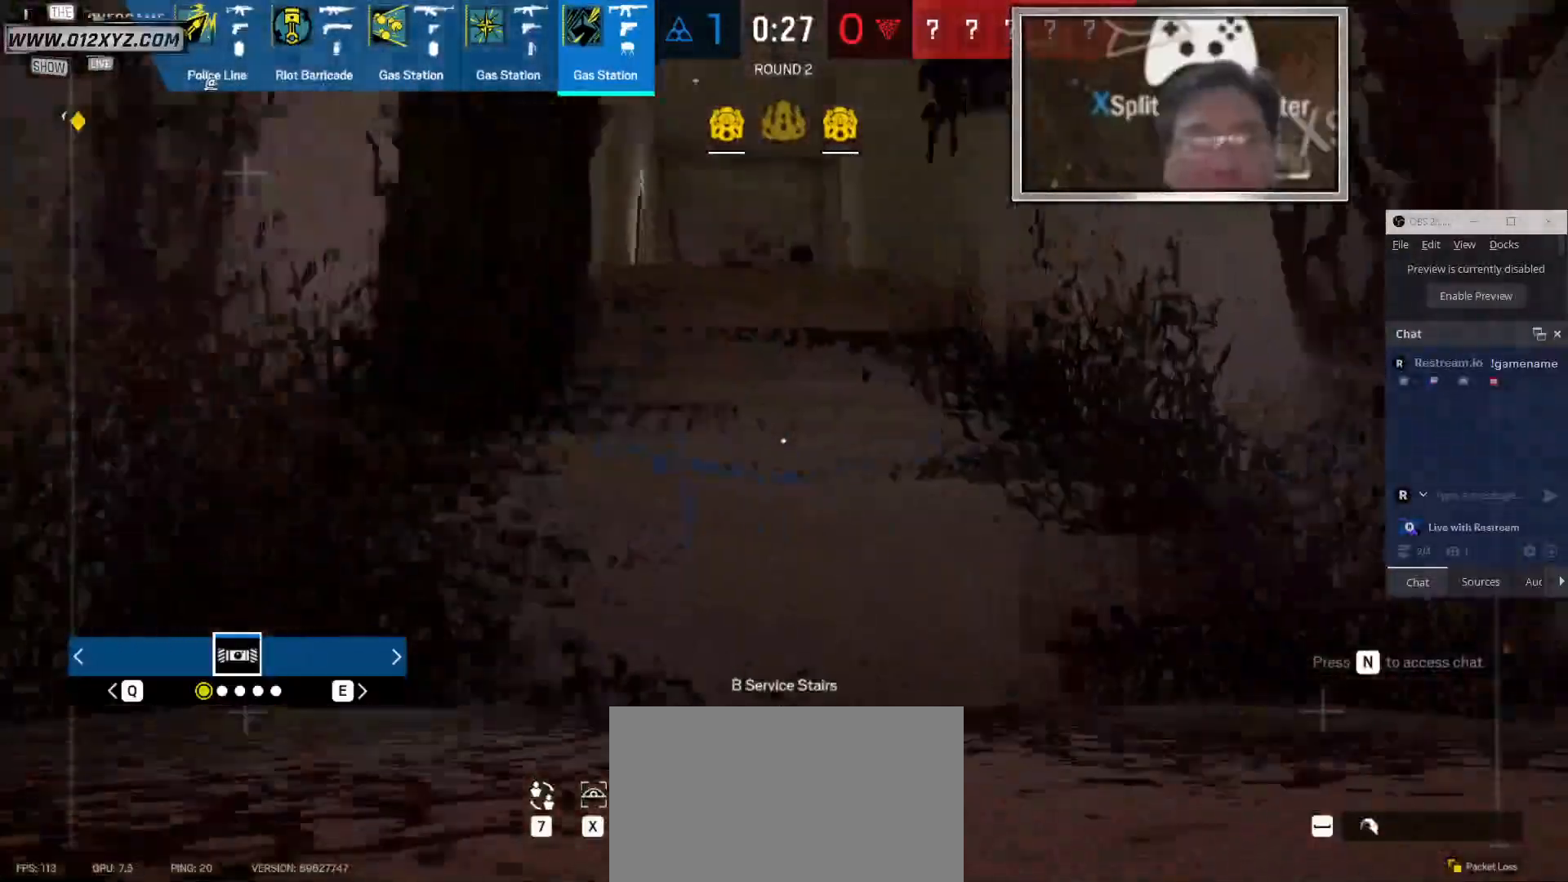
{"keys": ["shift", "w"], "mouse": [], "events": [[333, "d", "up"]]}
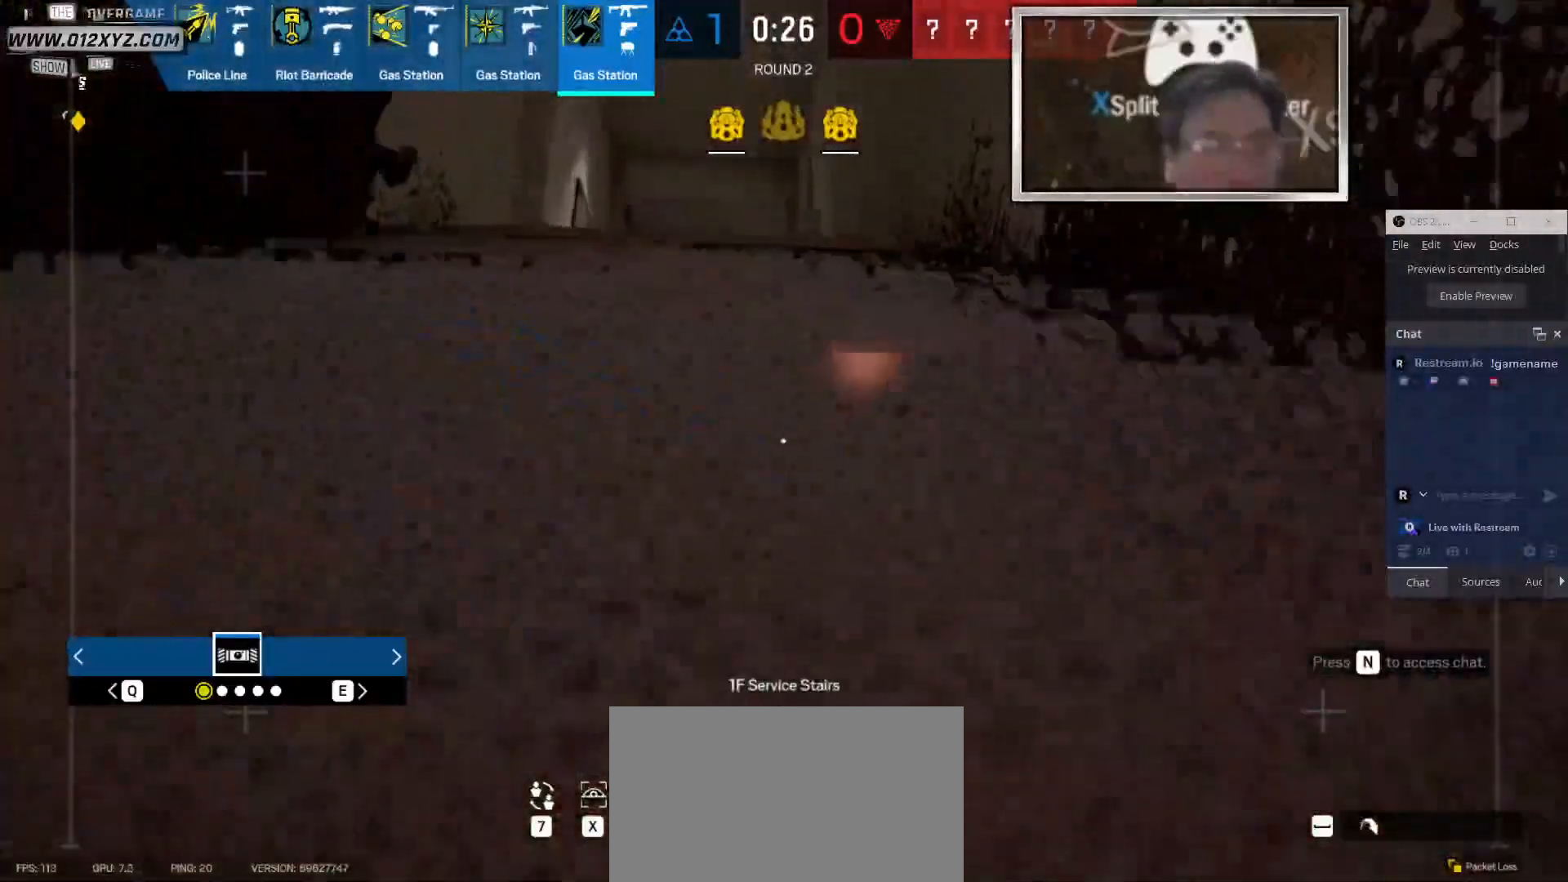
{"keys": ["shift", "w"], "mouse": [], "events": []}
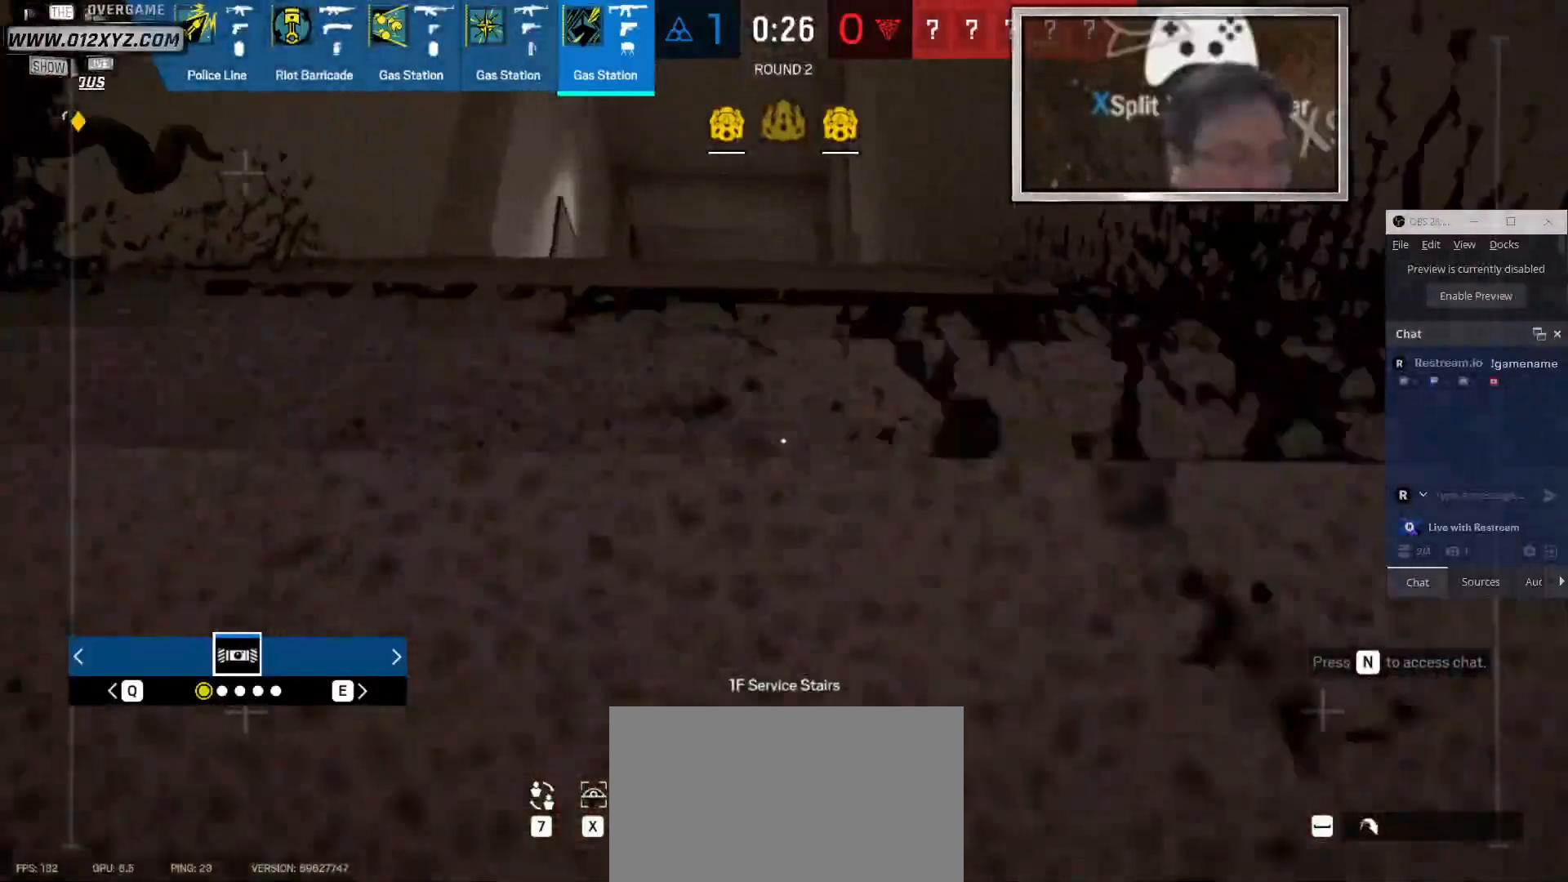
{"keys": ["shift", "w"], "mouse": [], "events": []}
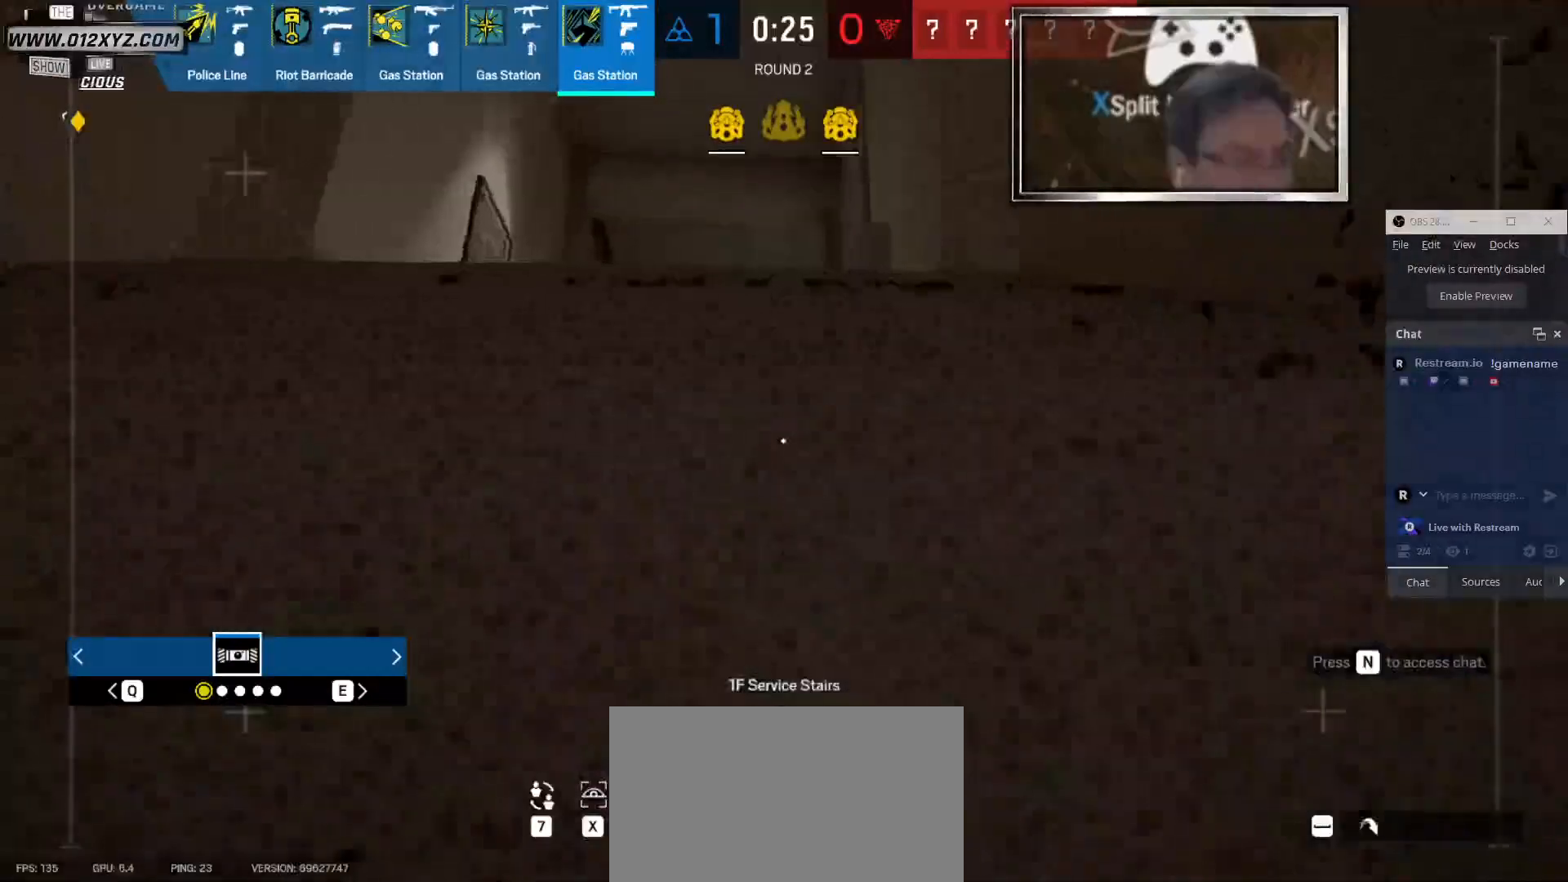
{"keys": ["w"], "mouse": [], "events": [[400, "shift", "up"]]}
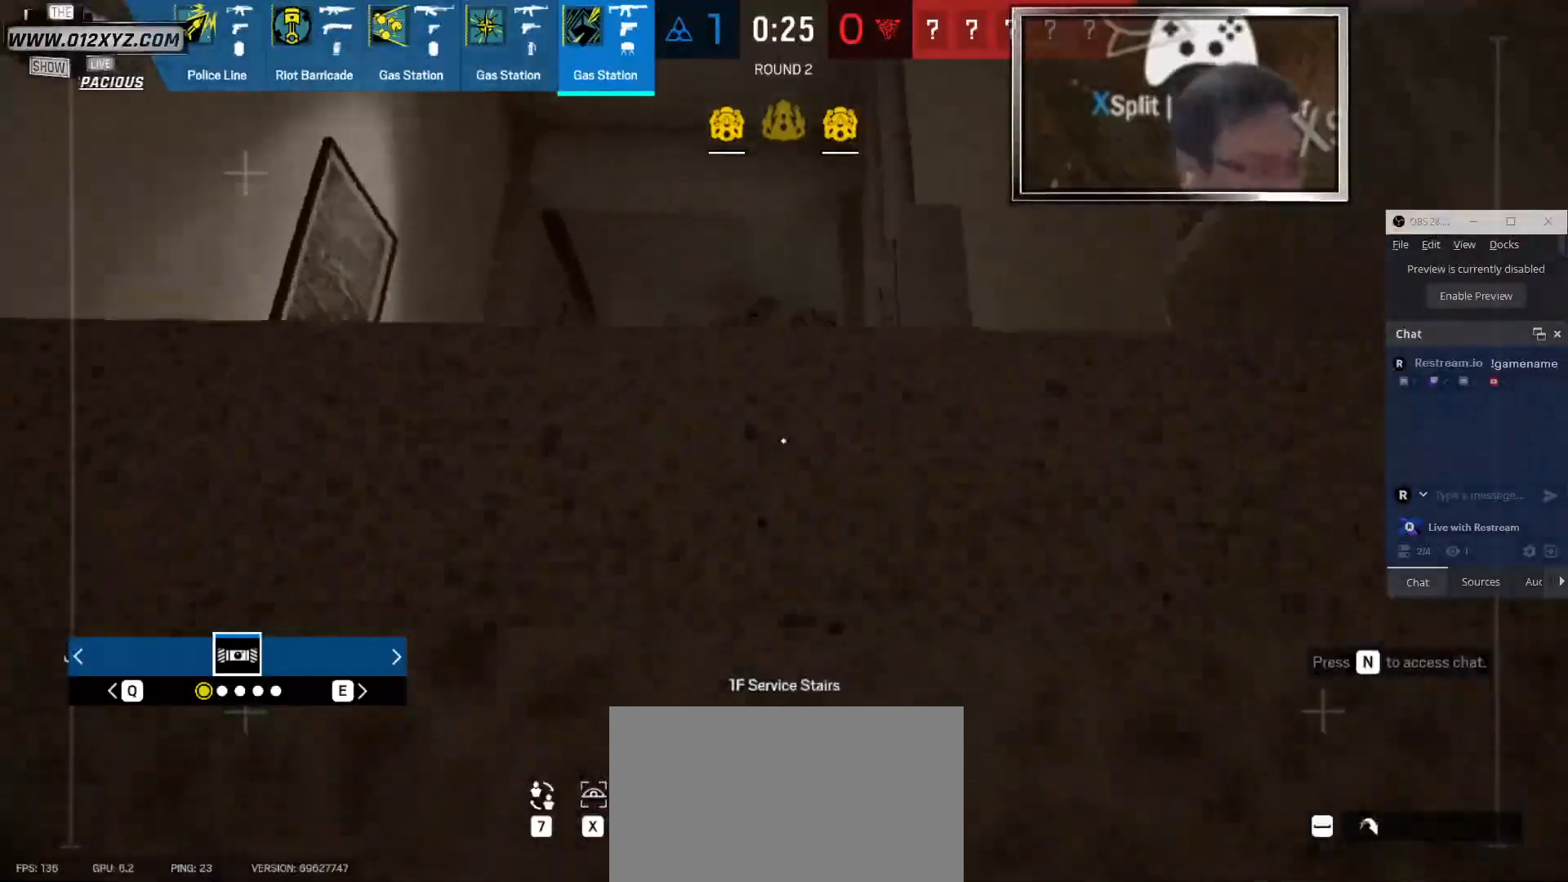
{"keys": ["a", "w"], "mouse": [], "events": [[133, "a", "down"]]}
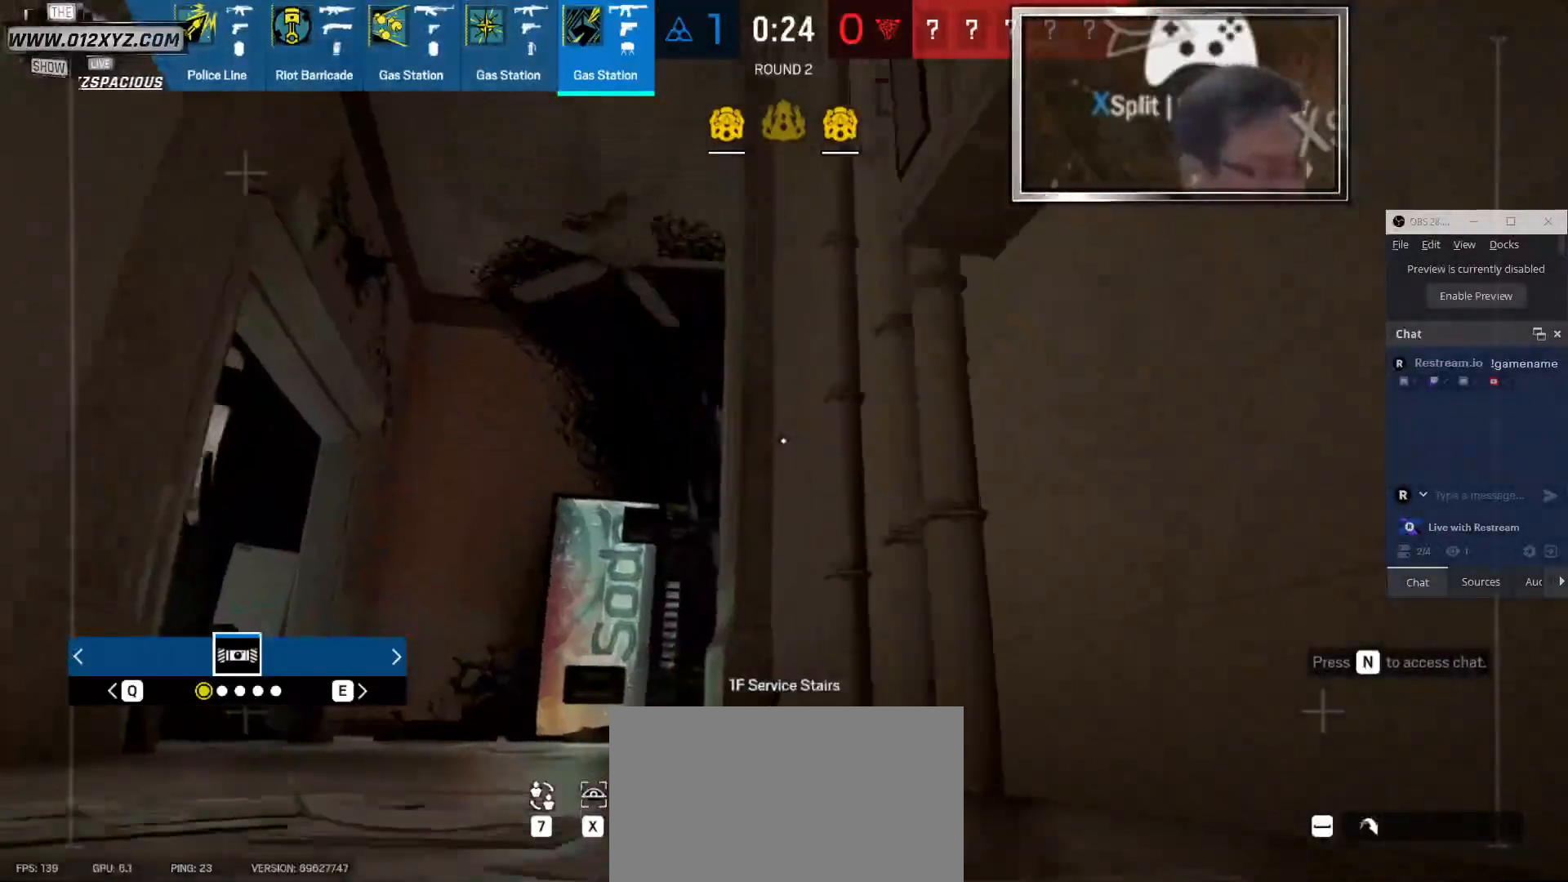
{"keys": ["w"], "mouse": [], "events": [[200, "a", "up"], [267, "d", "down"], [433, "d", "up"]]}
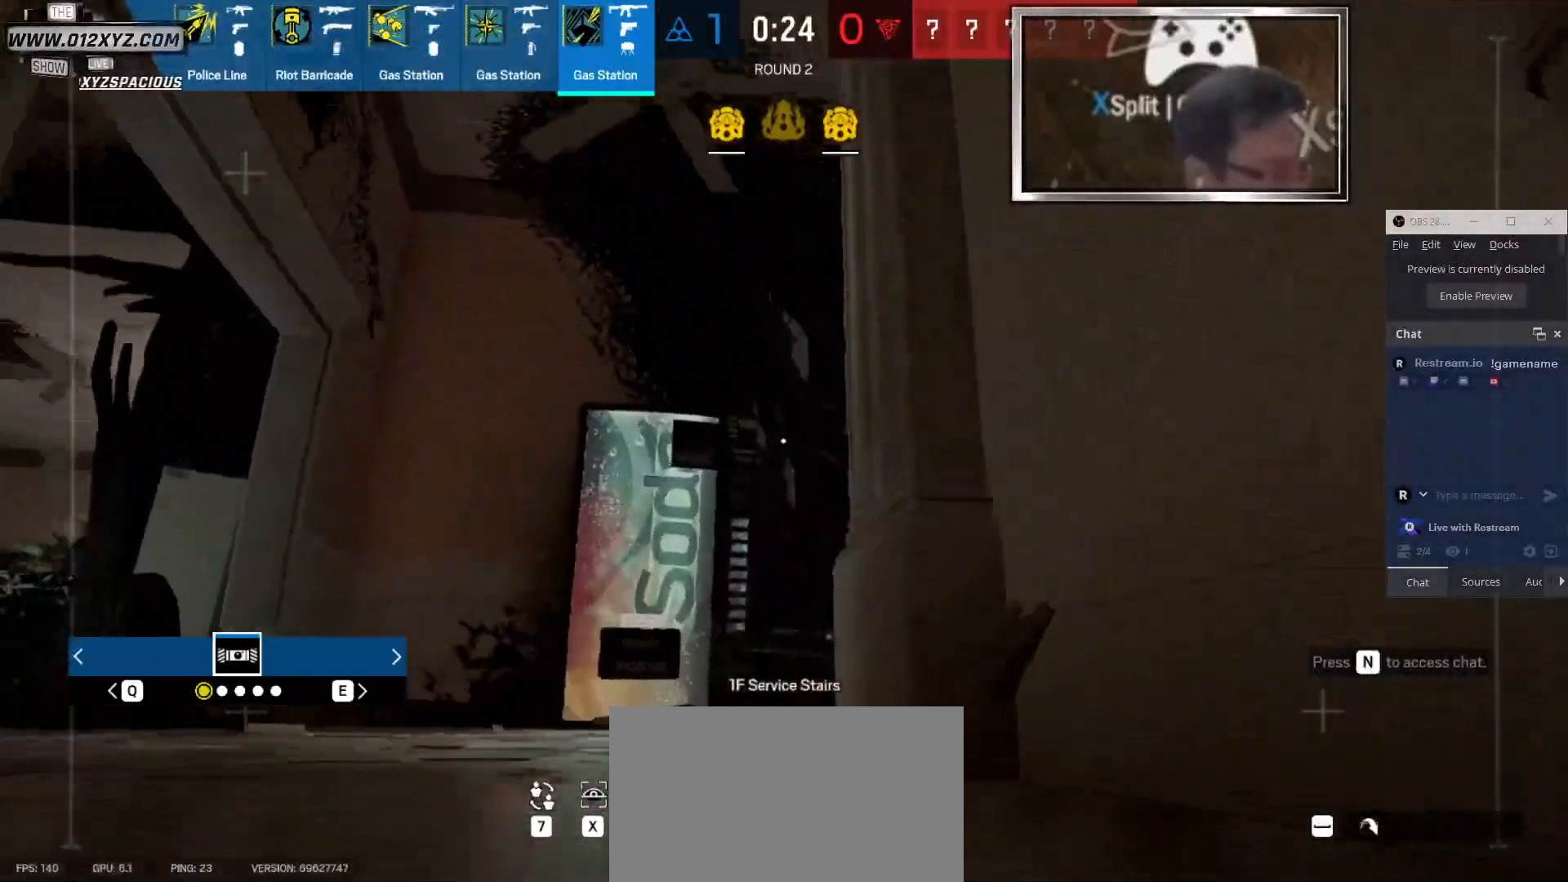
{"keys": ["a"], "mouse": [], "events": [[133, "a", "down"], [300, "w", "up"]]}
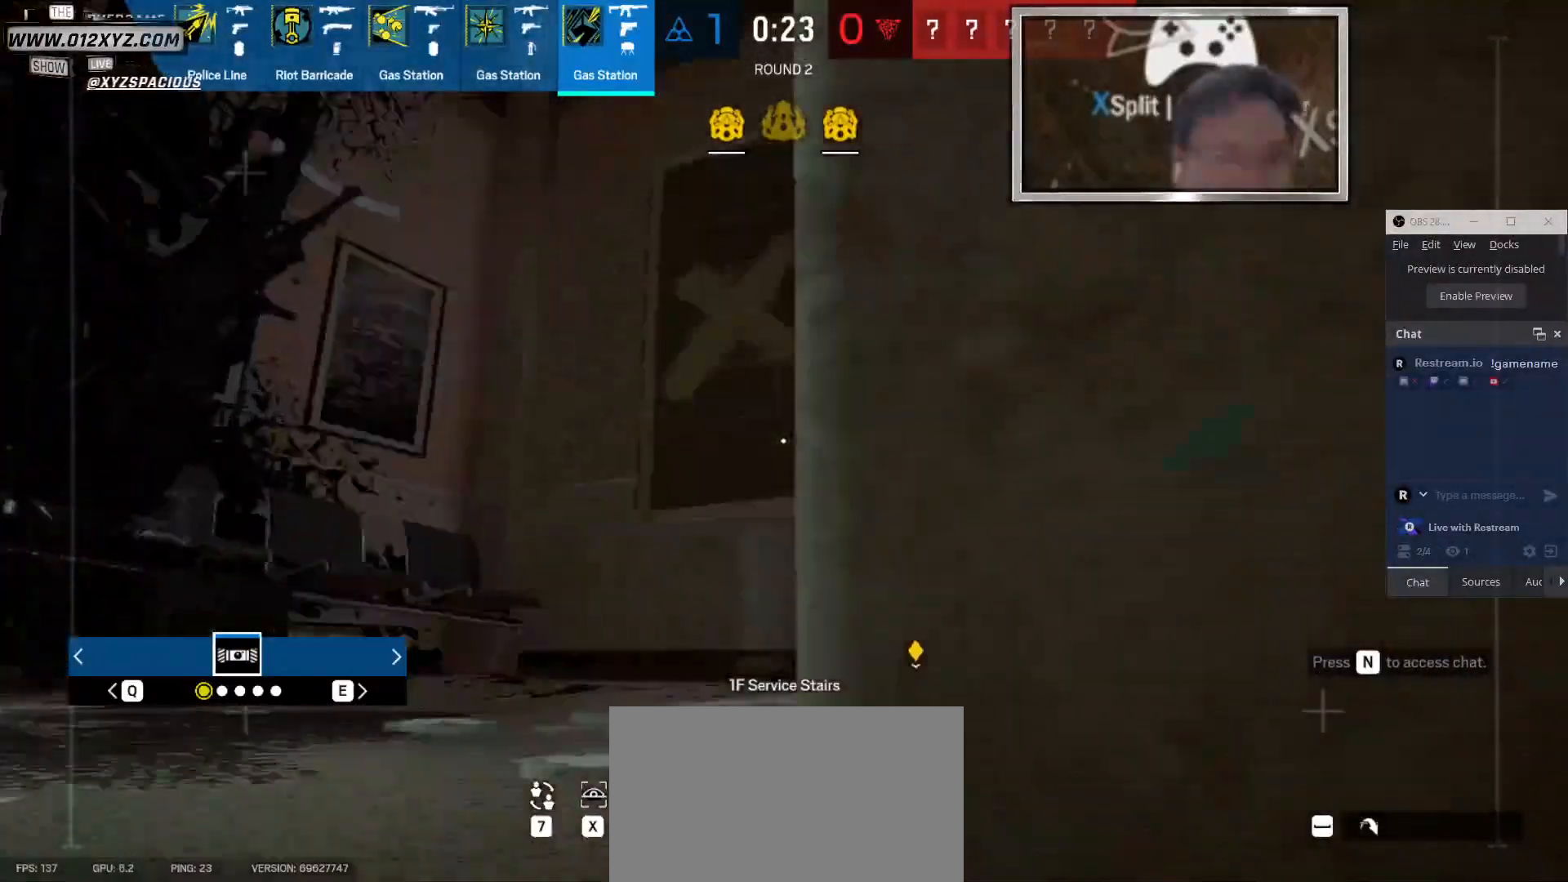
{"keys": ["a", "w"], "mouse": [], "events": [[367, "w", "down"]]}
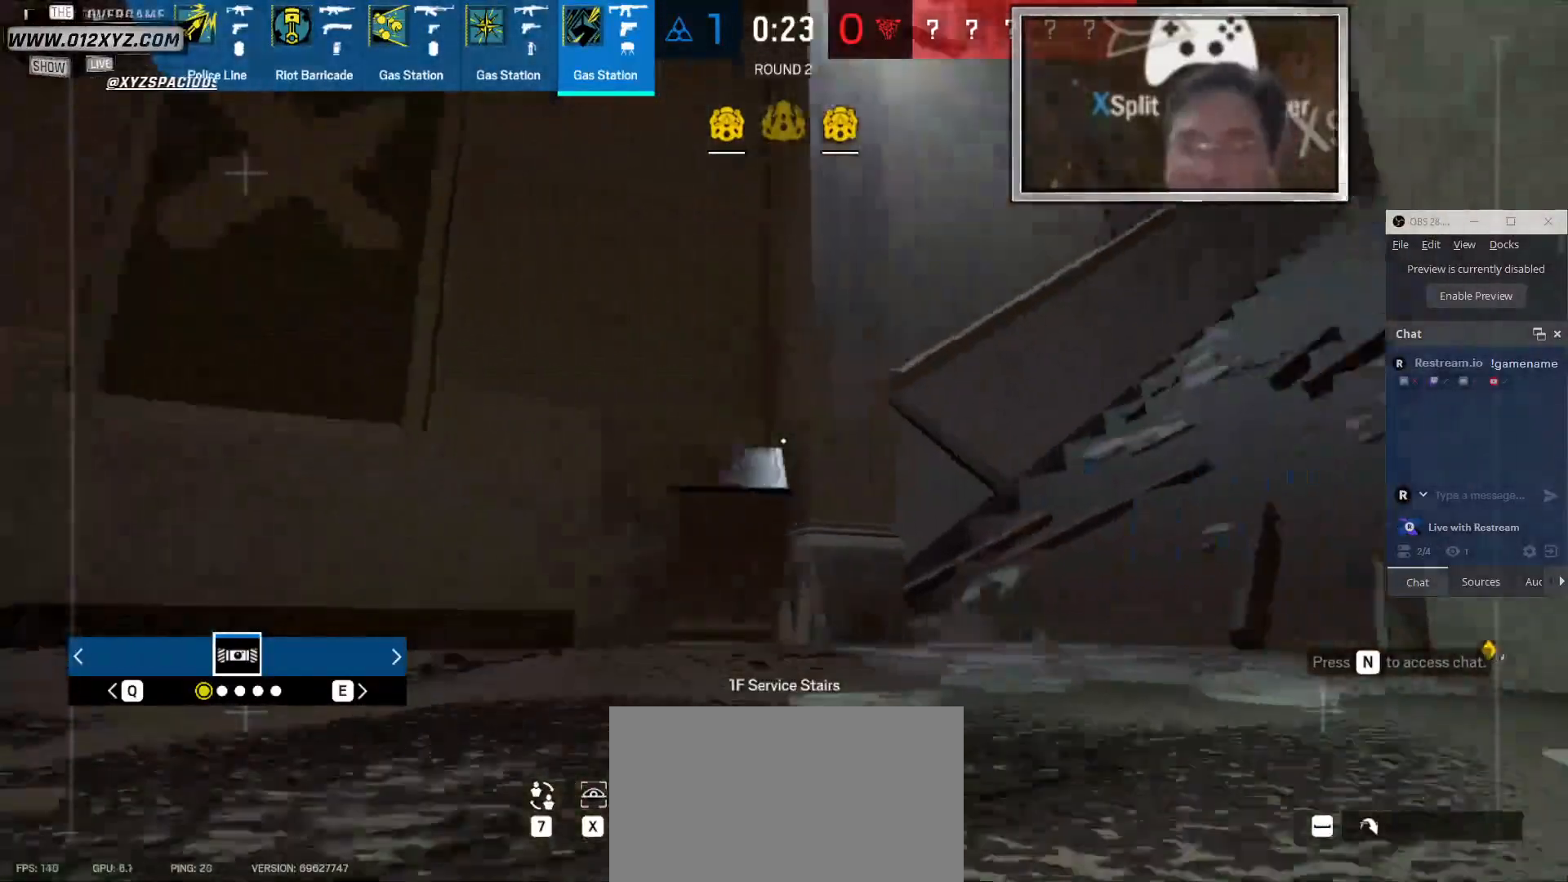
{"keys": ["shift", "w"], "mouse": [], "events": [[33, "a", "up"], [300, "shift", "down"]]}
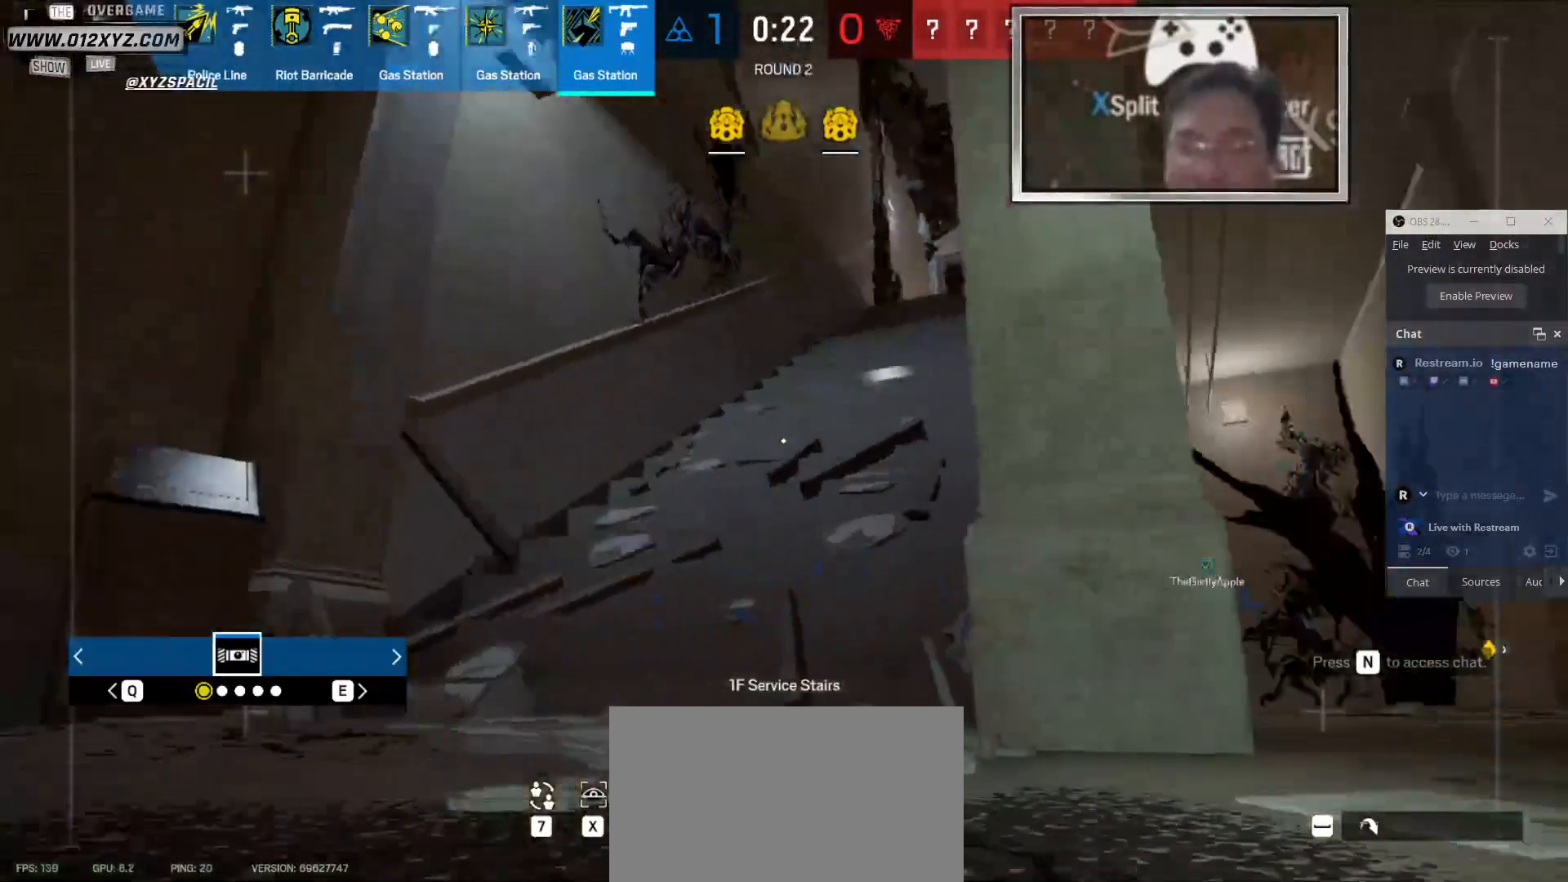
{"keys": ["shift", "w"], "mouse": [], "events": []}
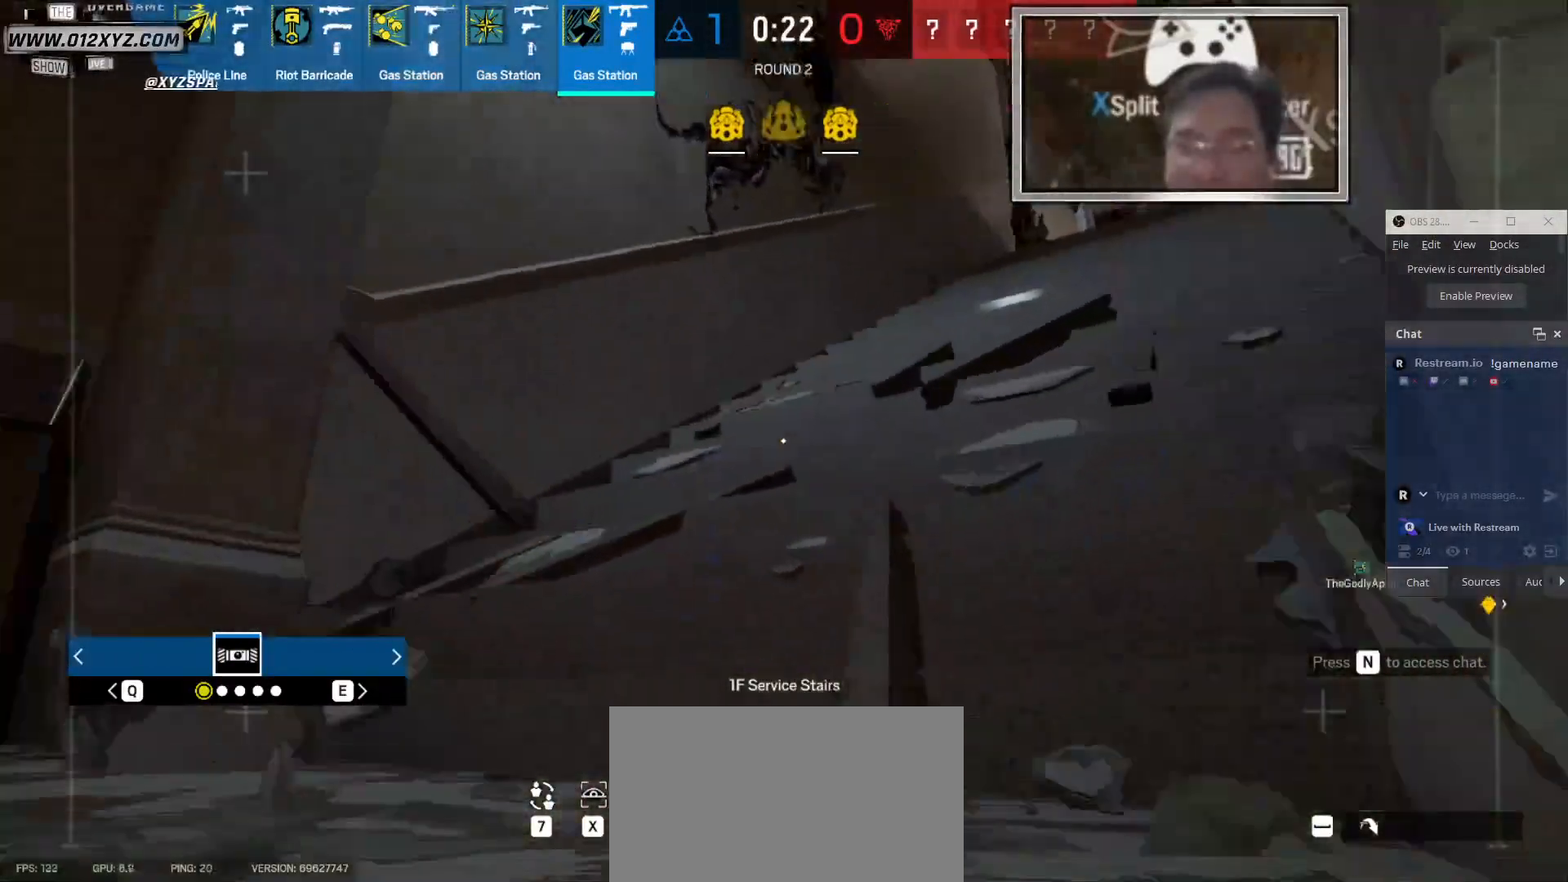
{"keys": ["shift", "w"], "mouse": [], "events": []}
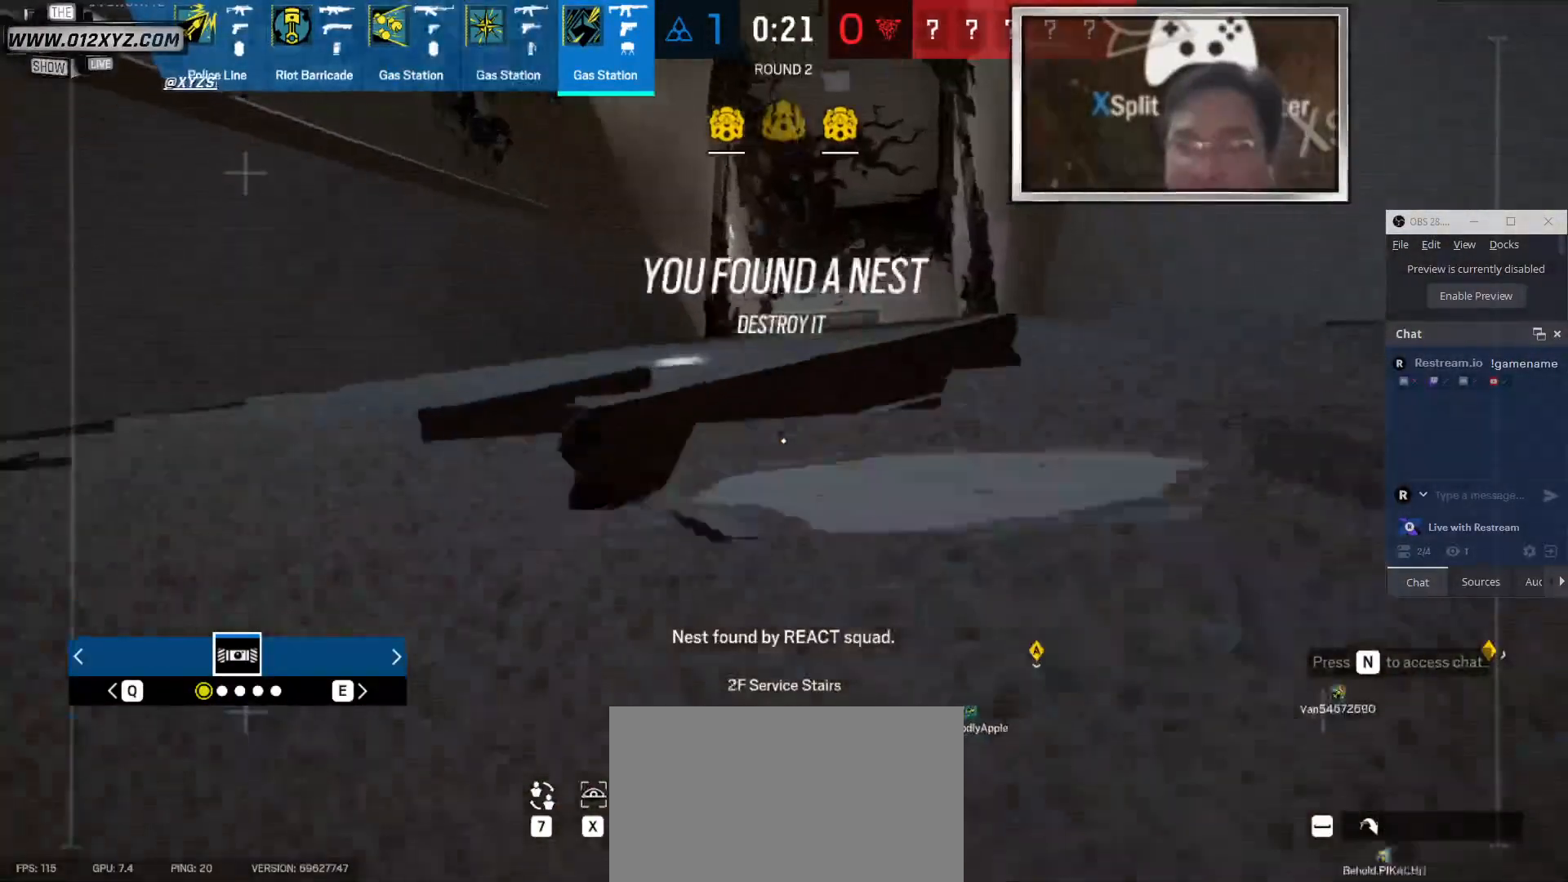
{"keys": ["shift", "w"], "mouse": [], "events": []}
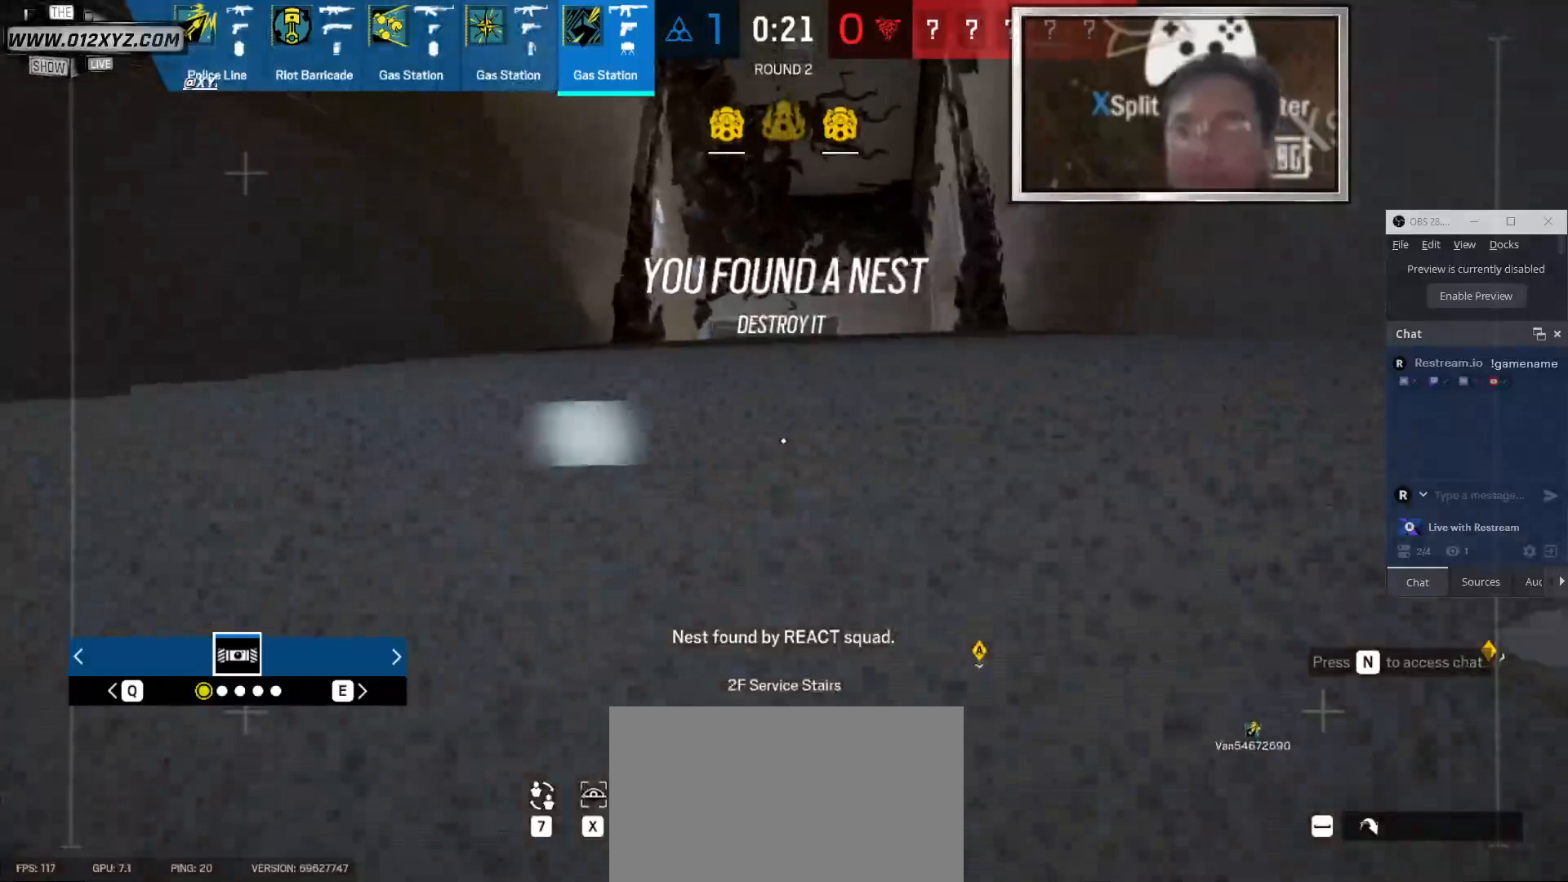
{"keys": ["shift", "w"], "mouse": [], "events": []}
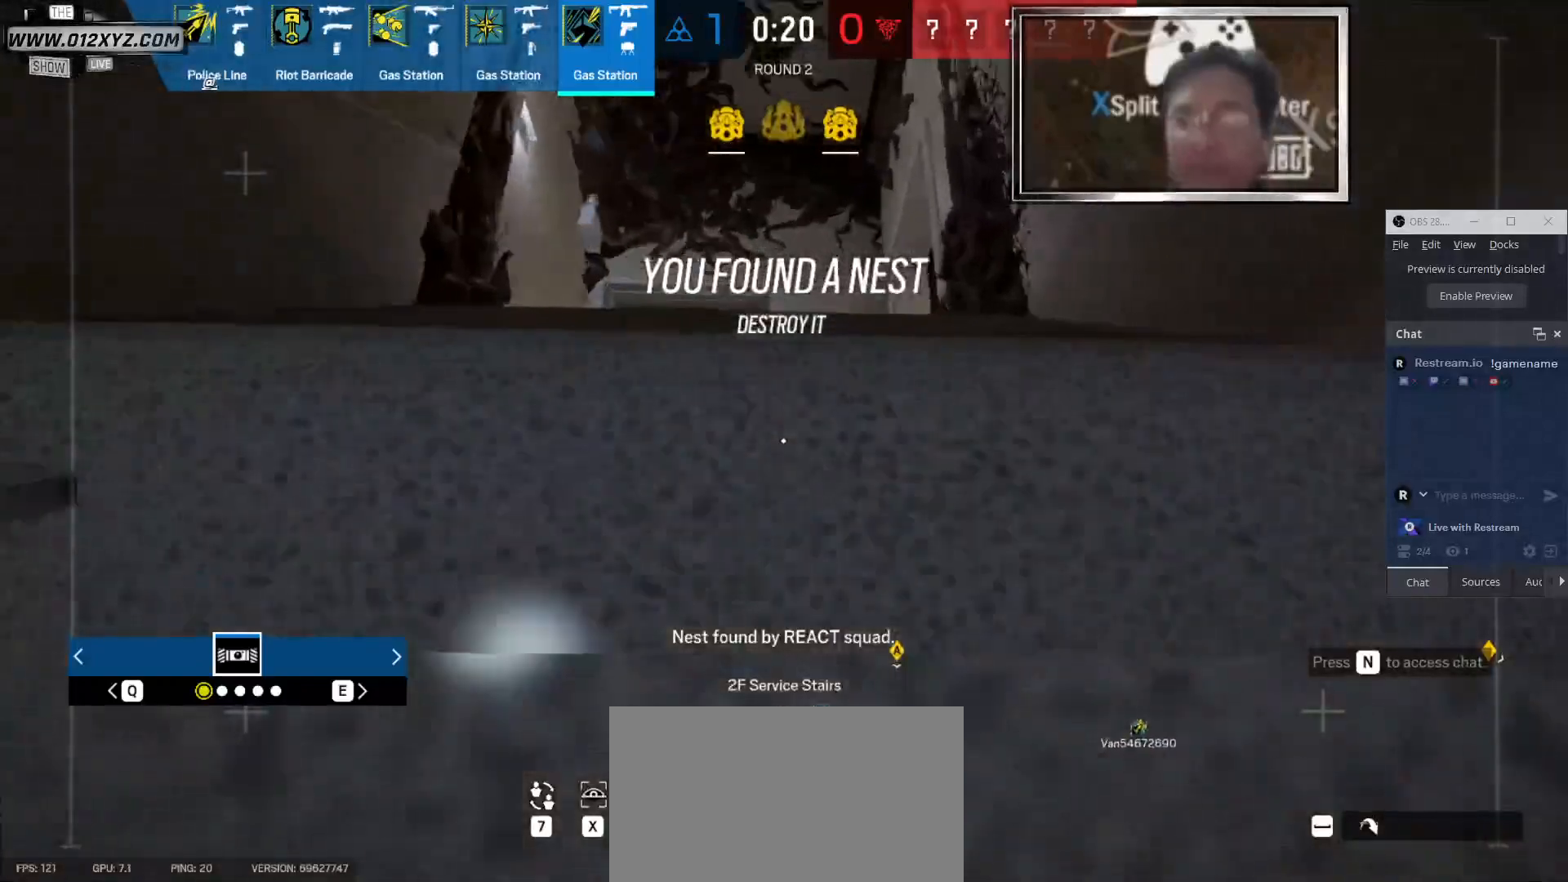
{"keys": ["shift", "w"], "mouse": [], "events": [[167, "space", "down"], [300, "space", "up"]]}
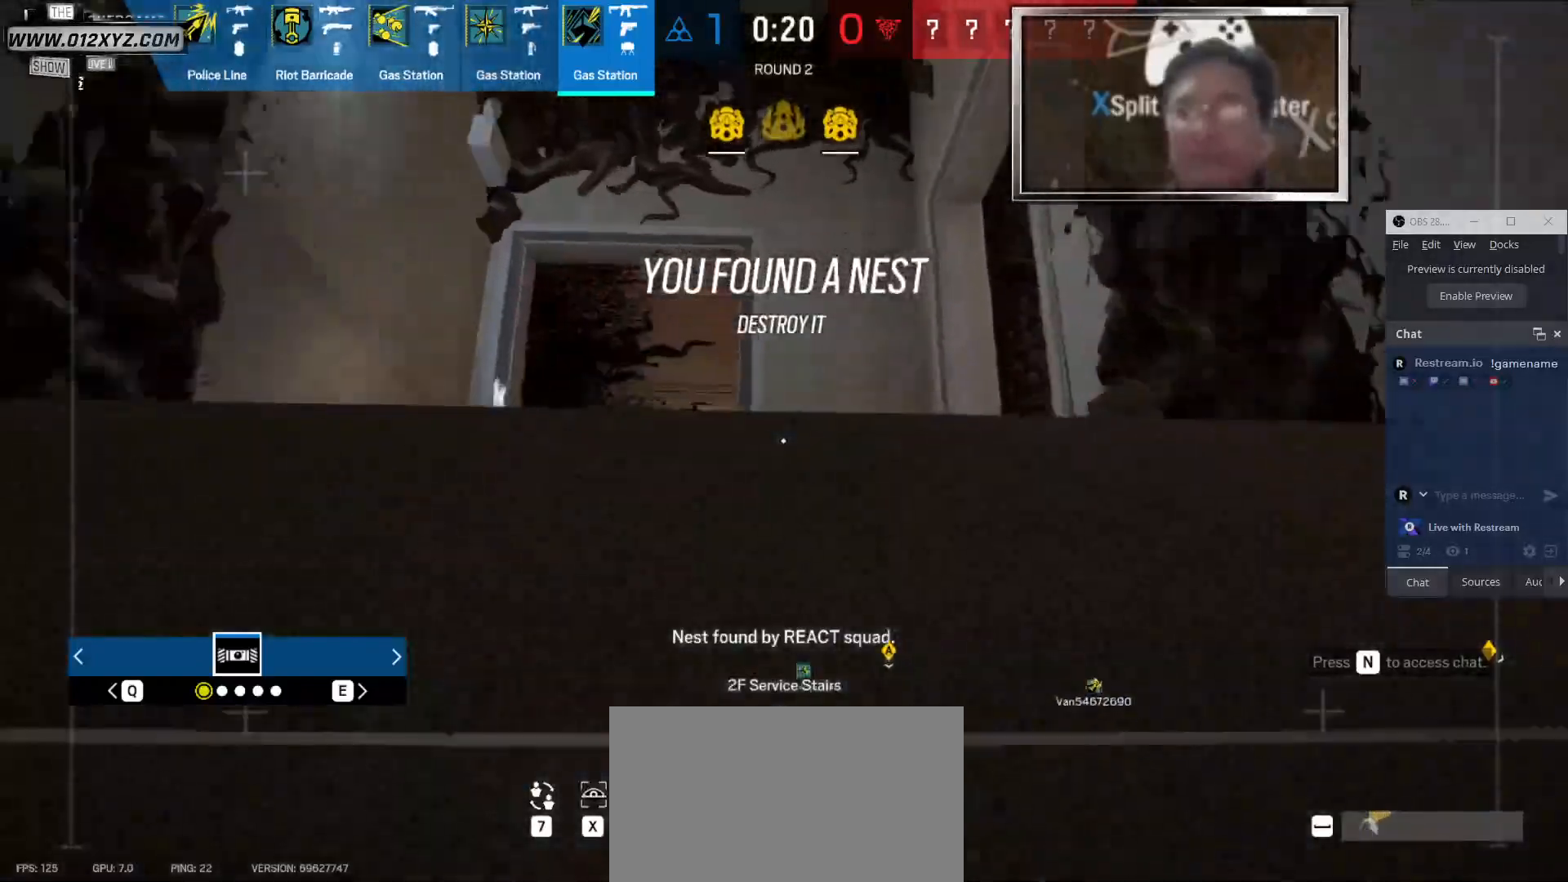
{"keys": ["w"], "mouse": [], "events": [[233, "shift", "up"]]}
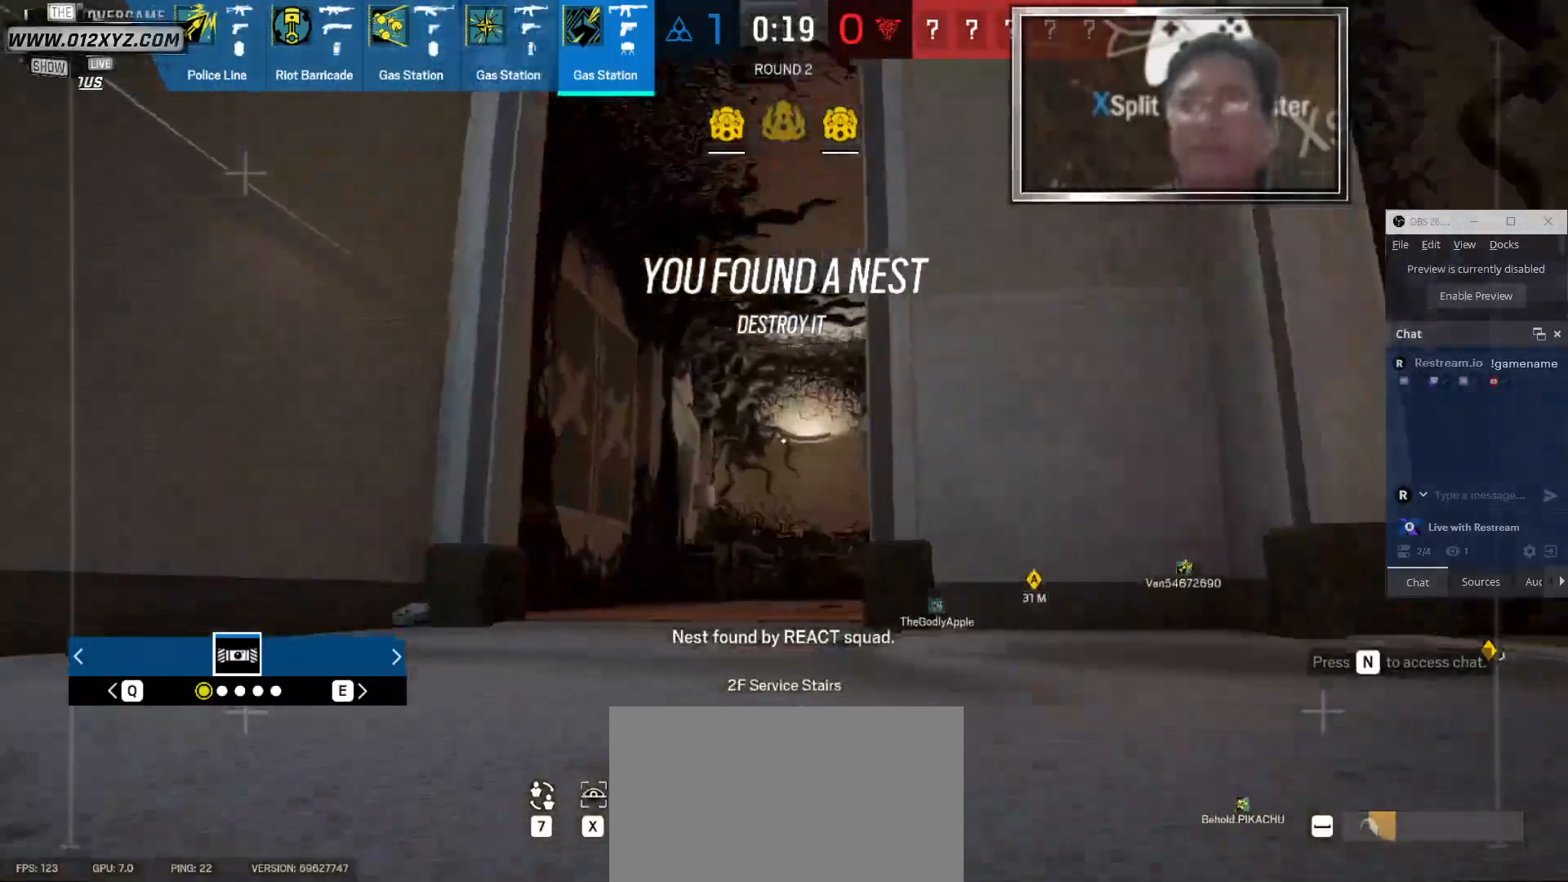
{"keys": ["w"], "mouse": [], "events": [[67, "a", "down"], [433, "a", "up"]]}
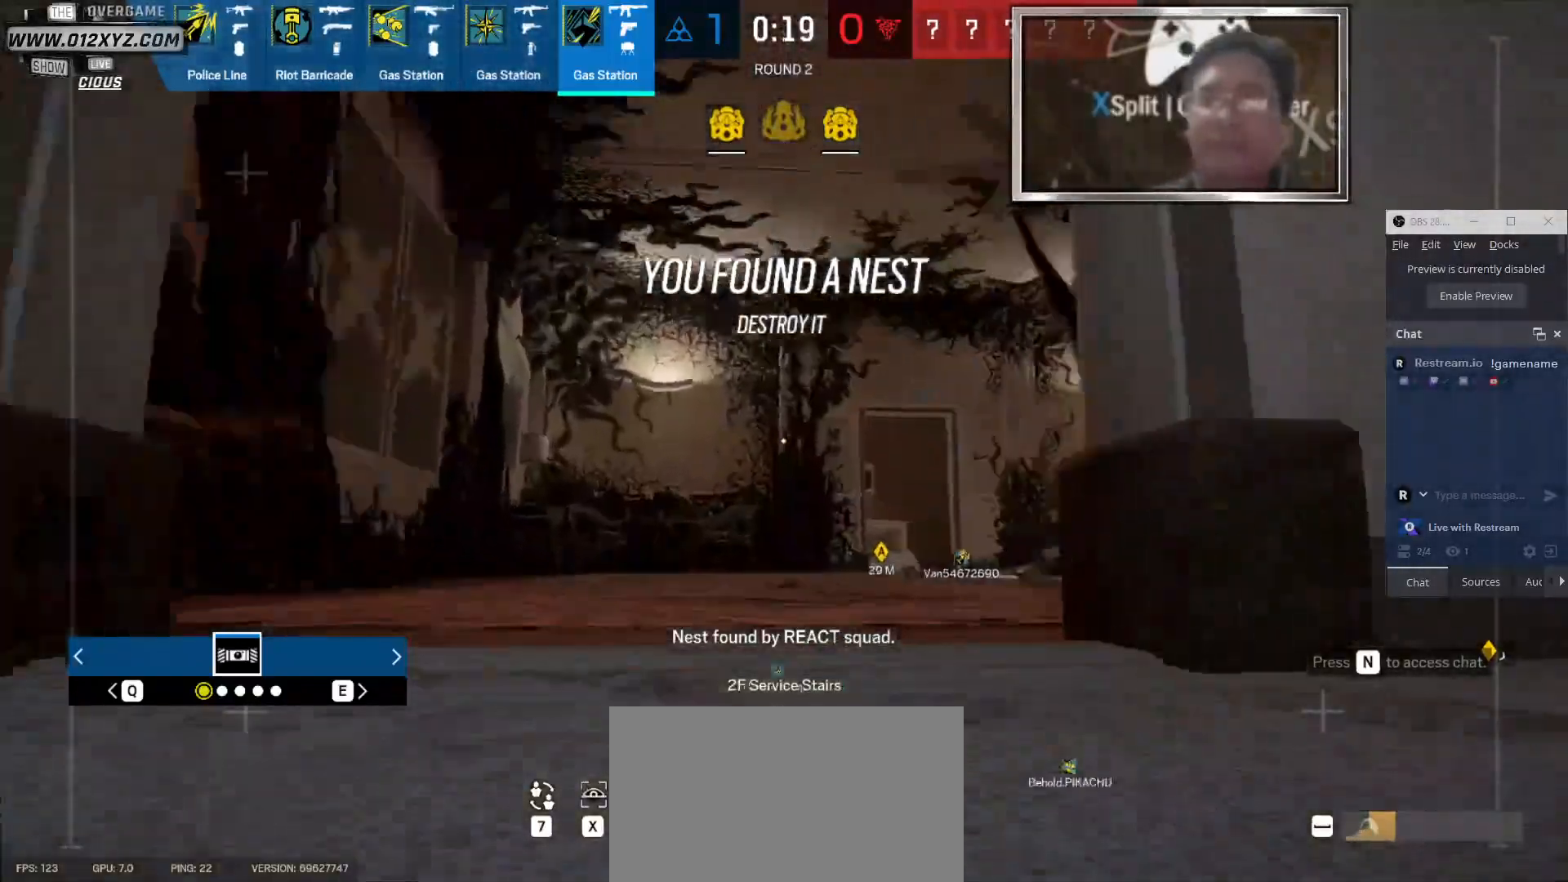
{"keys": ["shift", "w"], "mouse": [], "events": [[200, "shift", "down"]]}
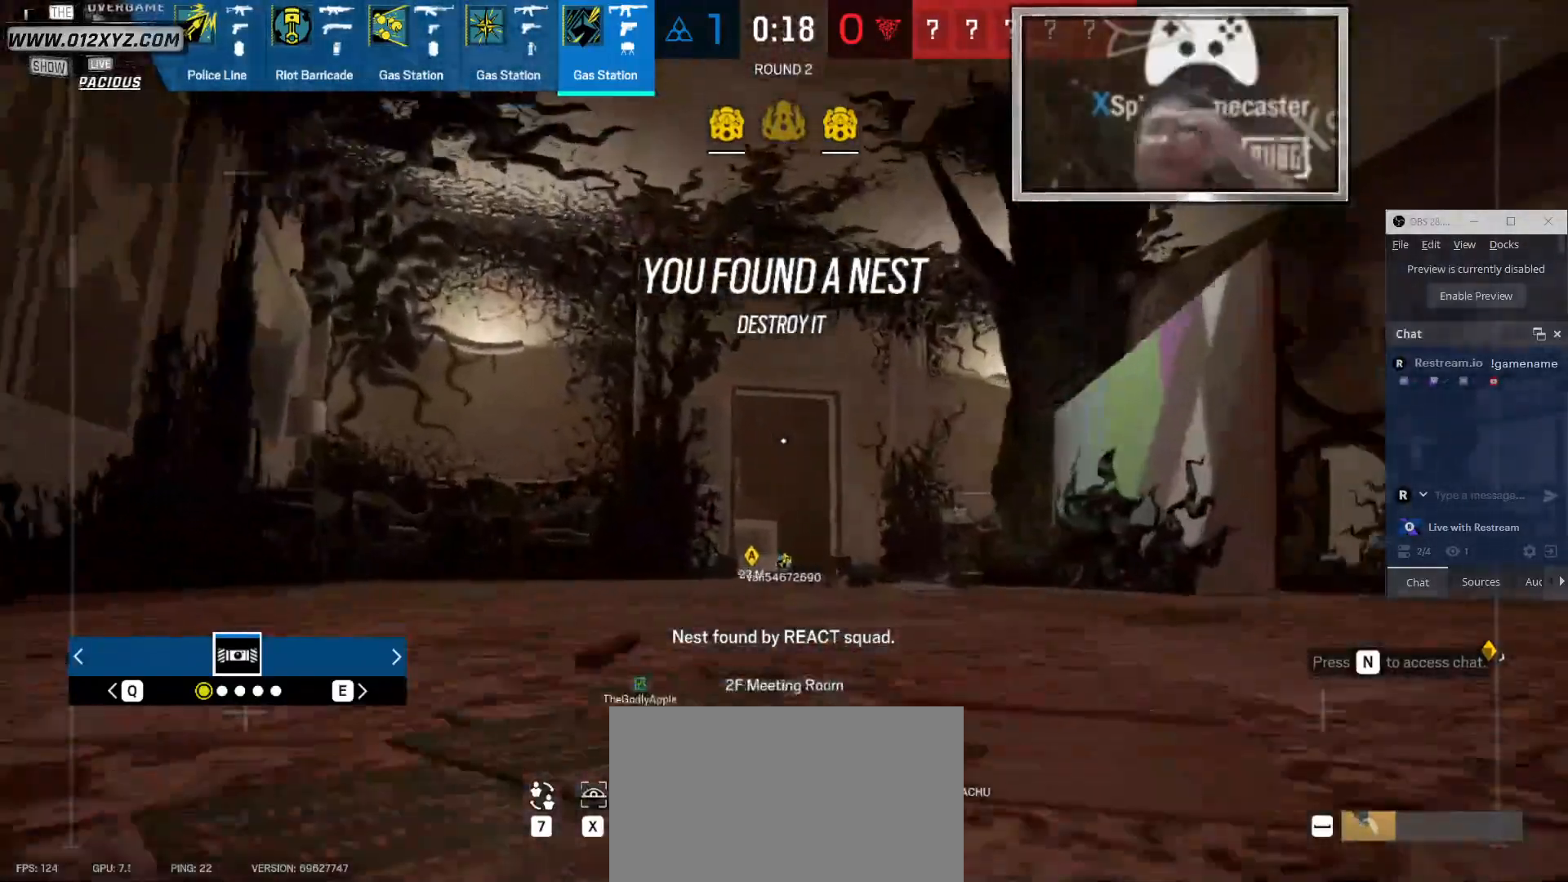
{"keys": ["d", "shift", "w"], "mouse": [], "events": [[333, "d", "down"]]}
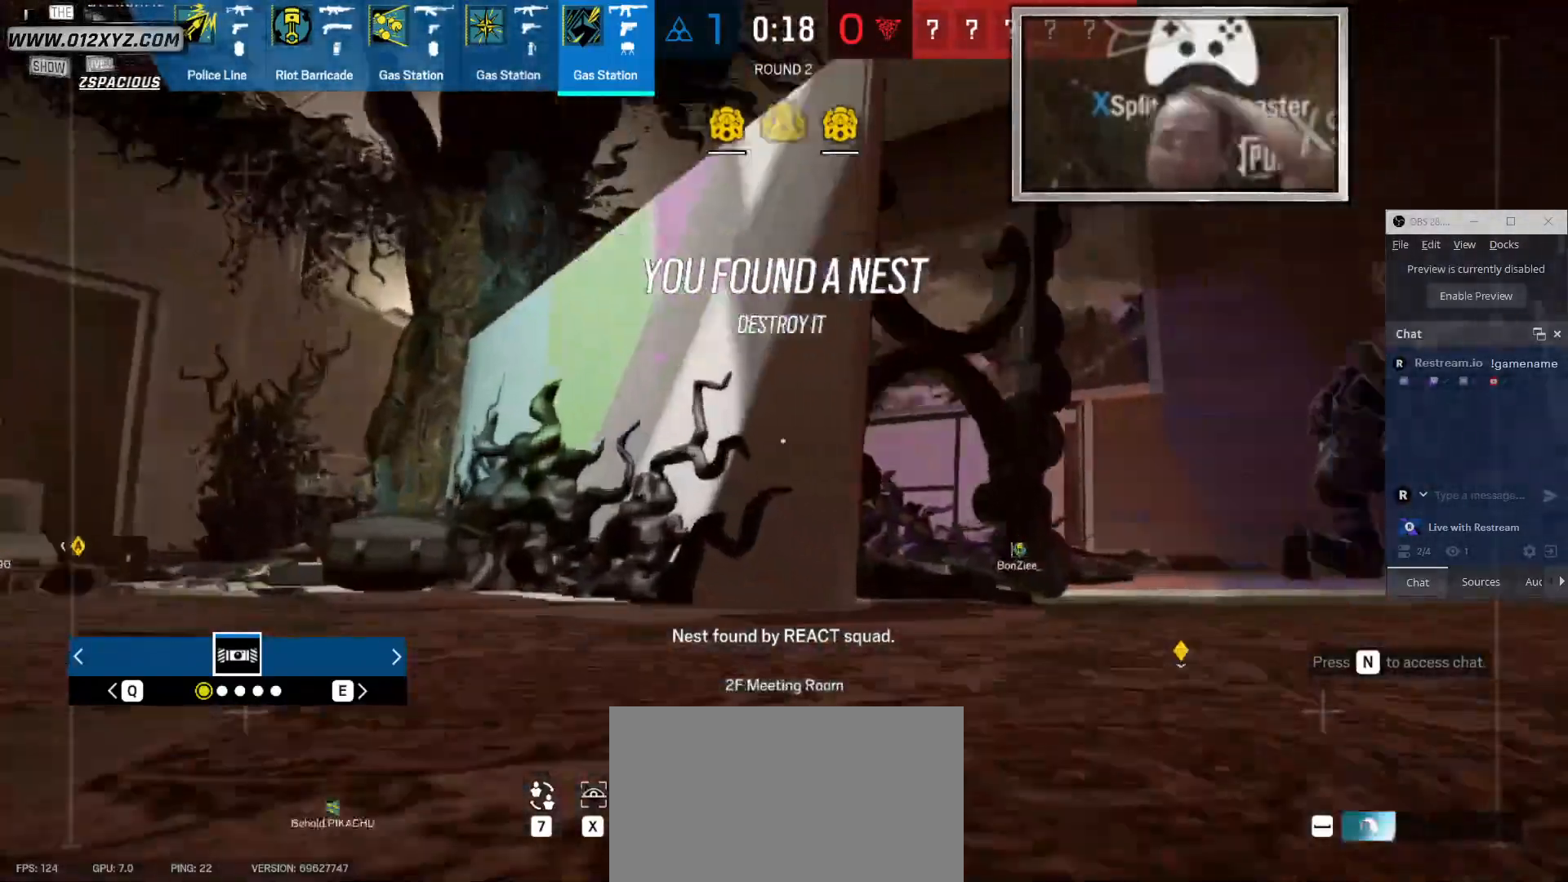
{"keys": ["shift", "w"], "mouse": [], "events": [[467, "d", "up"]]}
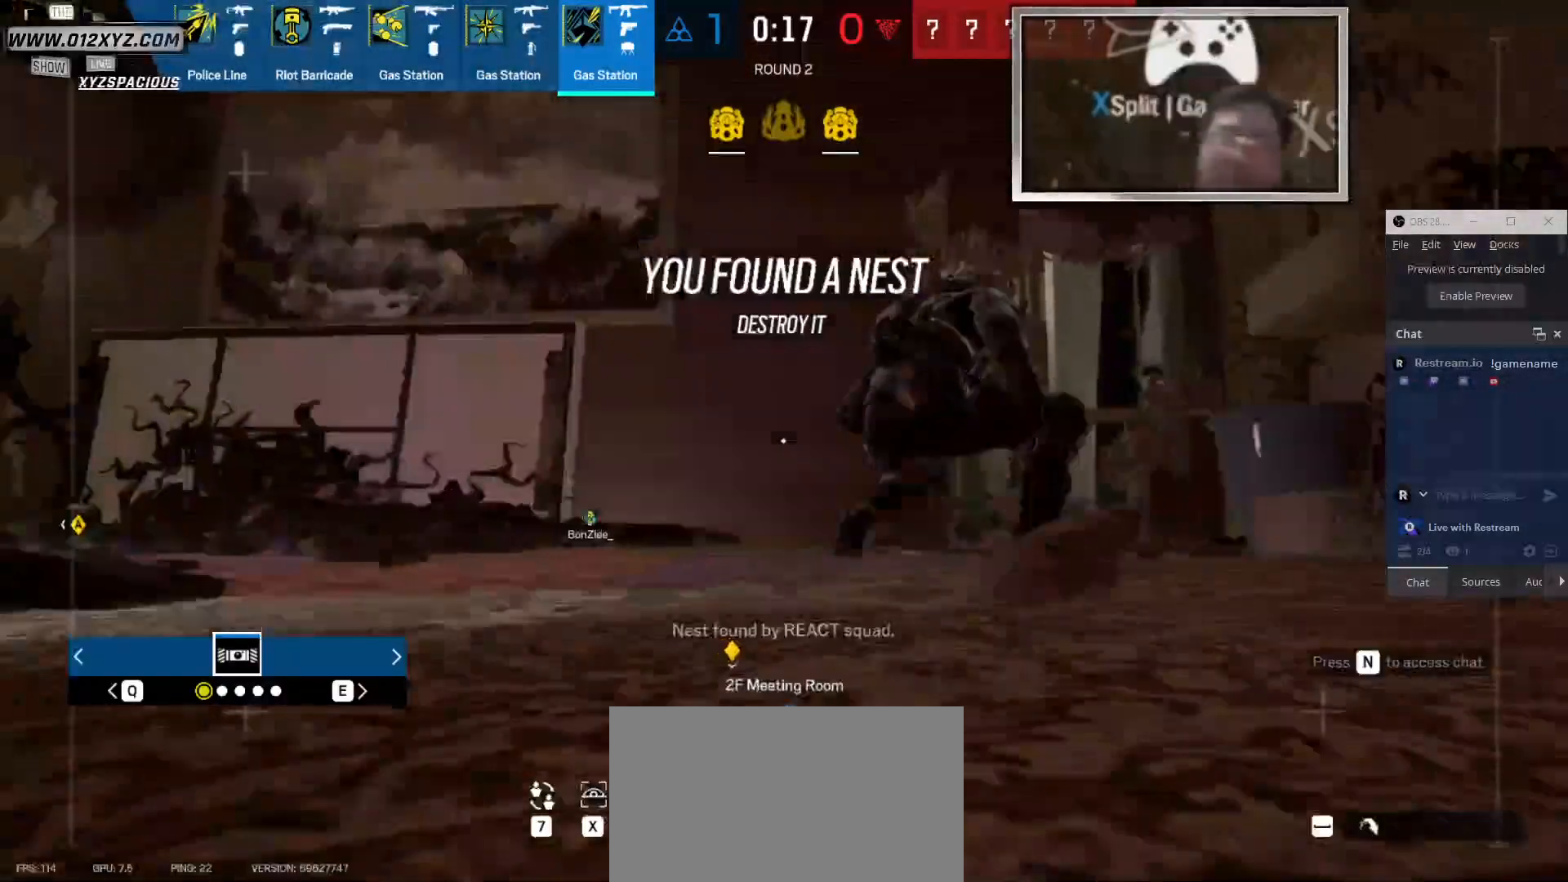
{"keys": ["shift", "w"], "mouse": [], "events": []}
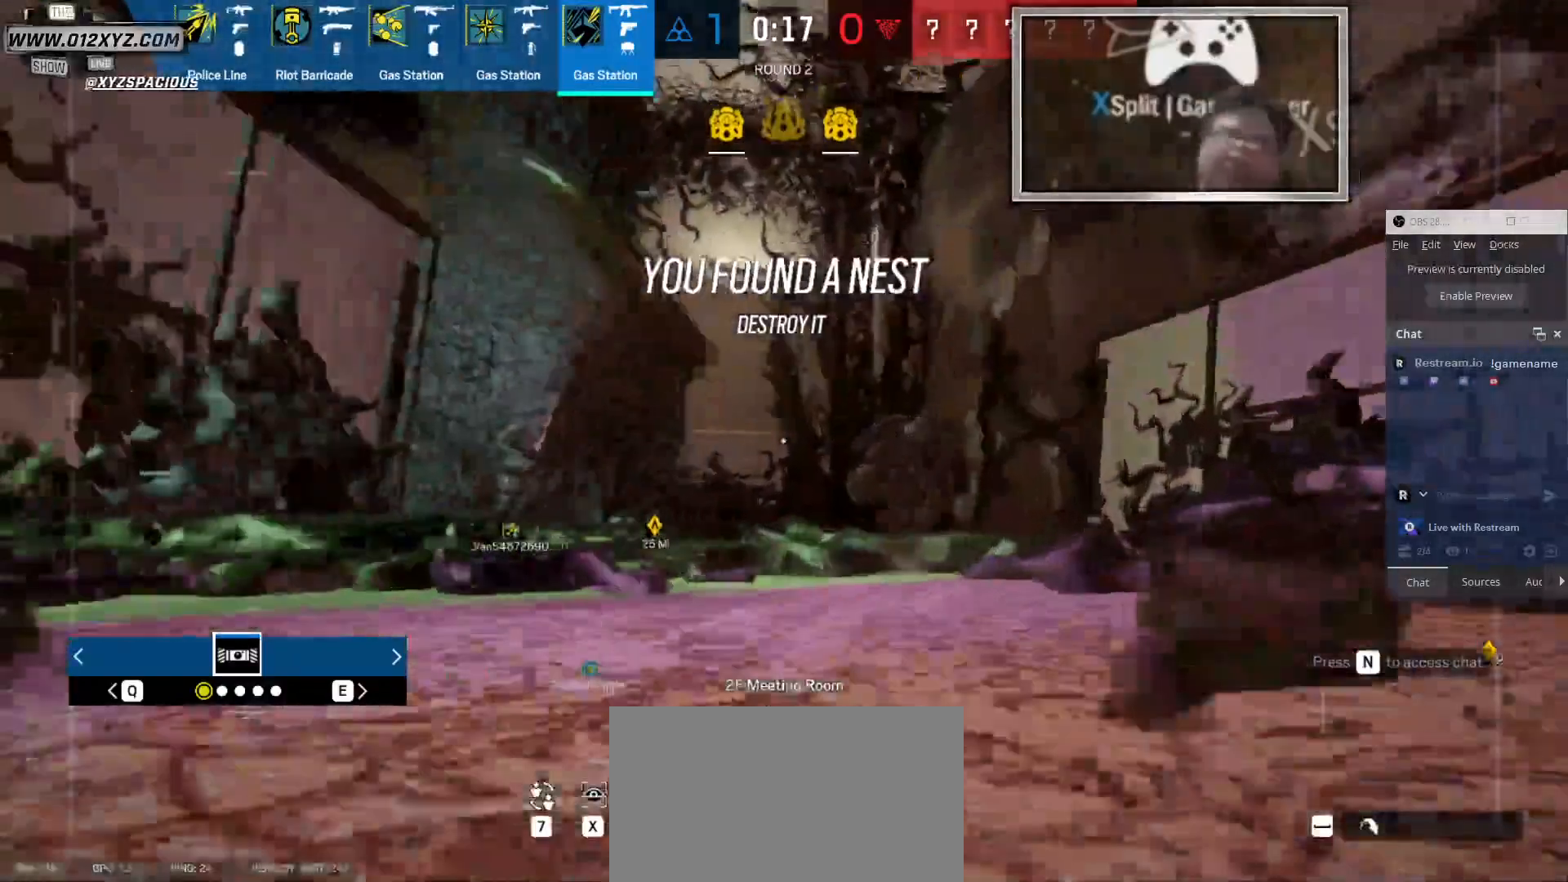
{"keys": ["shift", "w"], "mouse": [], "events": [[200, "space", "down"], [333, "space", "up"]]}